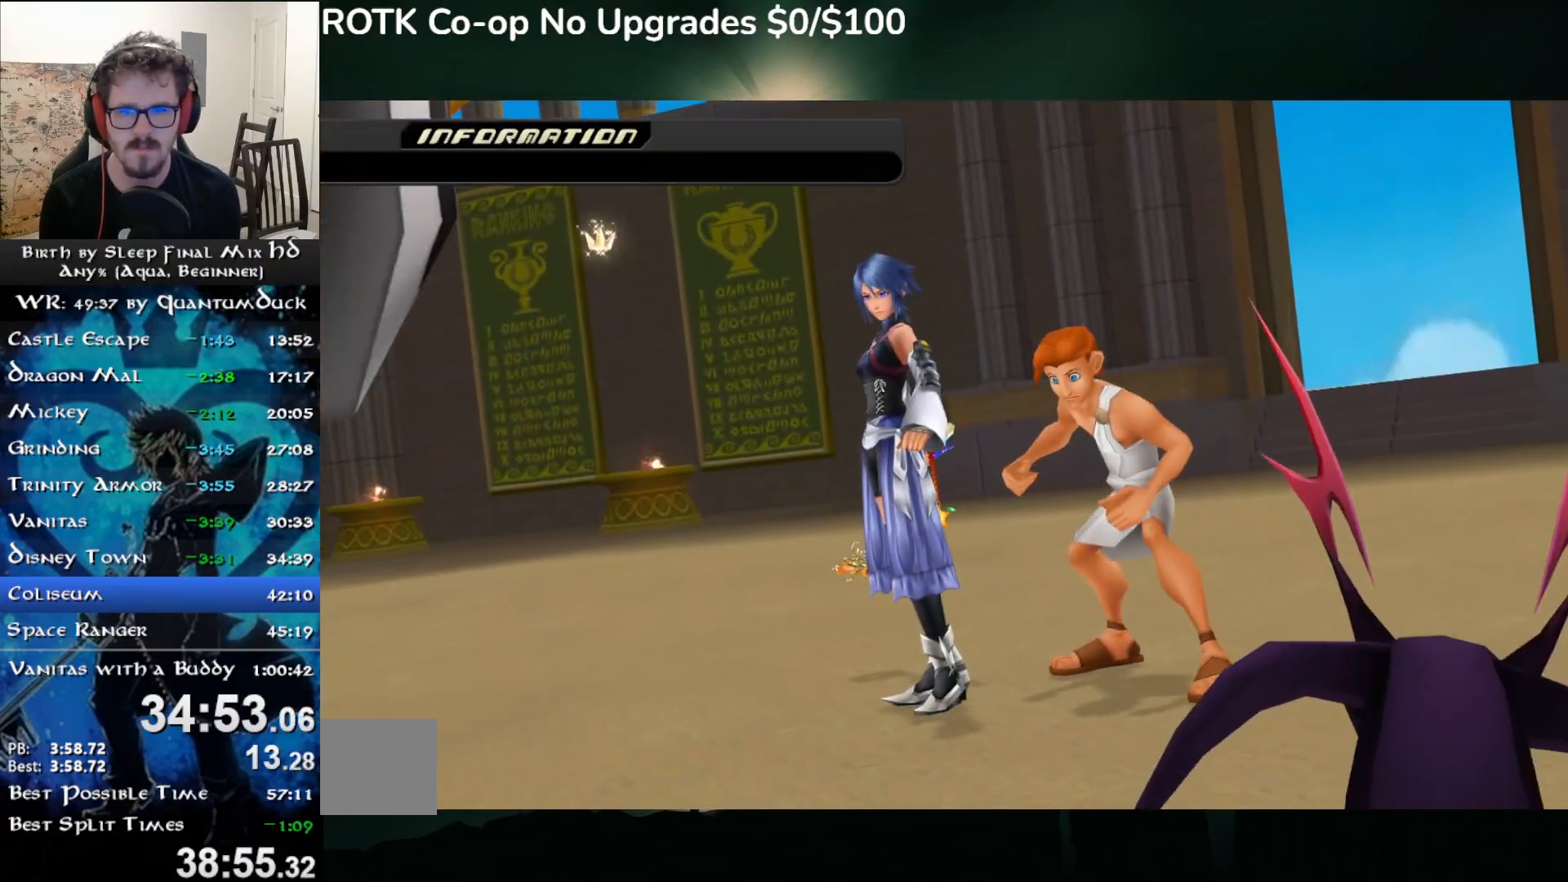
Gameplay with a controller (PlayStation layout); each line is a JSON object with the inputs held at the frame after it (dt_ms = milliseconds from this image to that frame). "events" lists button and stick changes between this image and that frame as [ms after this image, input, new state], when the widget could be followed in between. Not read: L1.
{"dt_ms": 500, "buttons": [], "left_stick": "center", "right_stick": "center", "events": []}
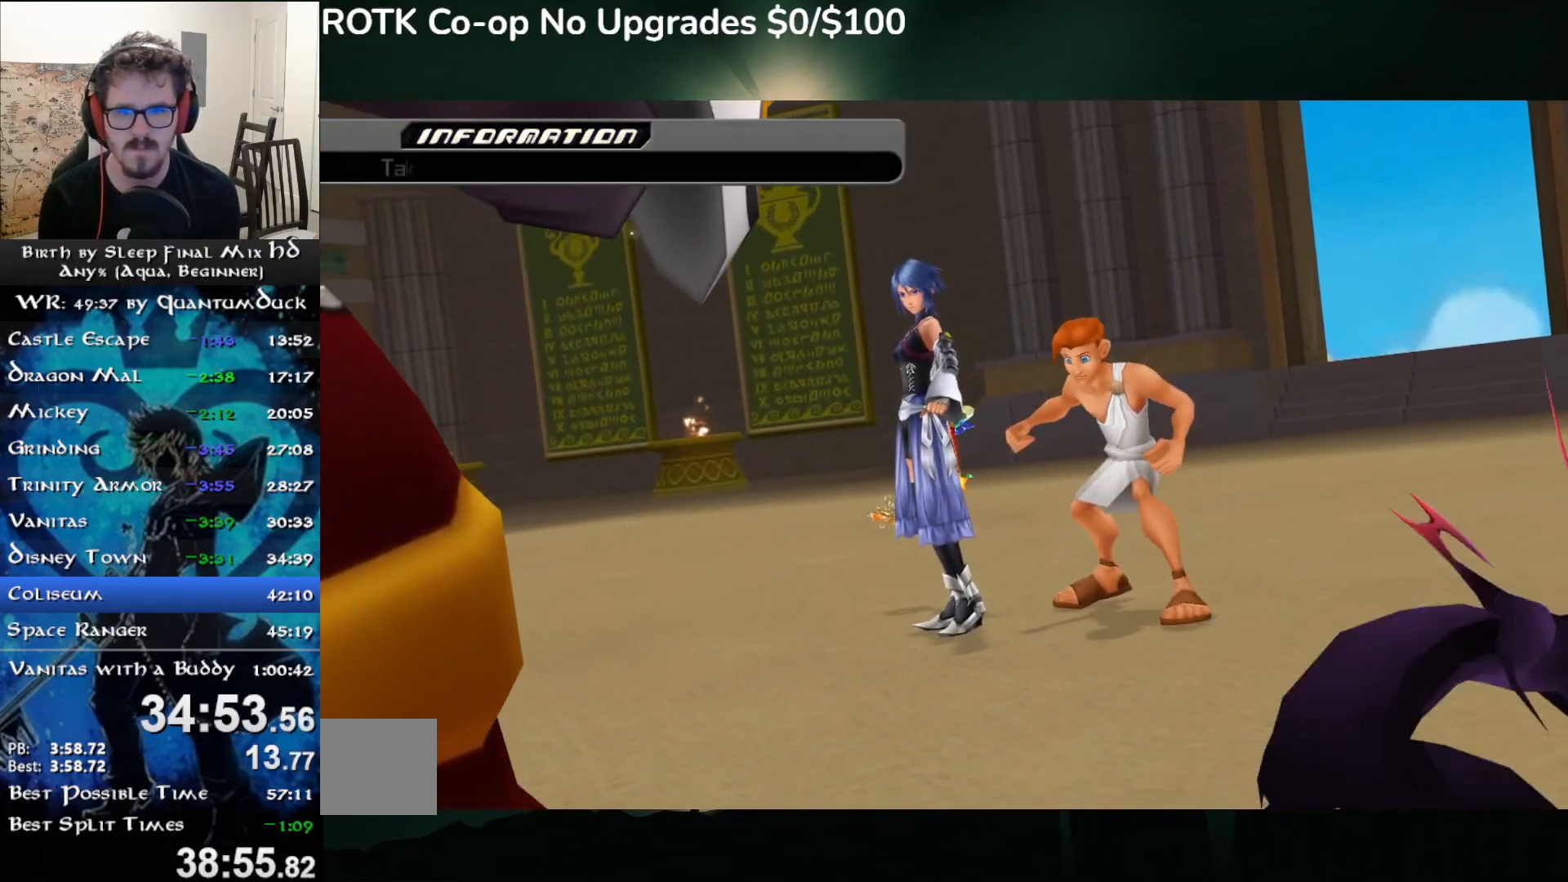
{"dt_ms": 500, "buttons": [], "left_stick": "center", "right_stick": "center", "events": []}
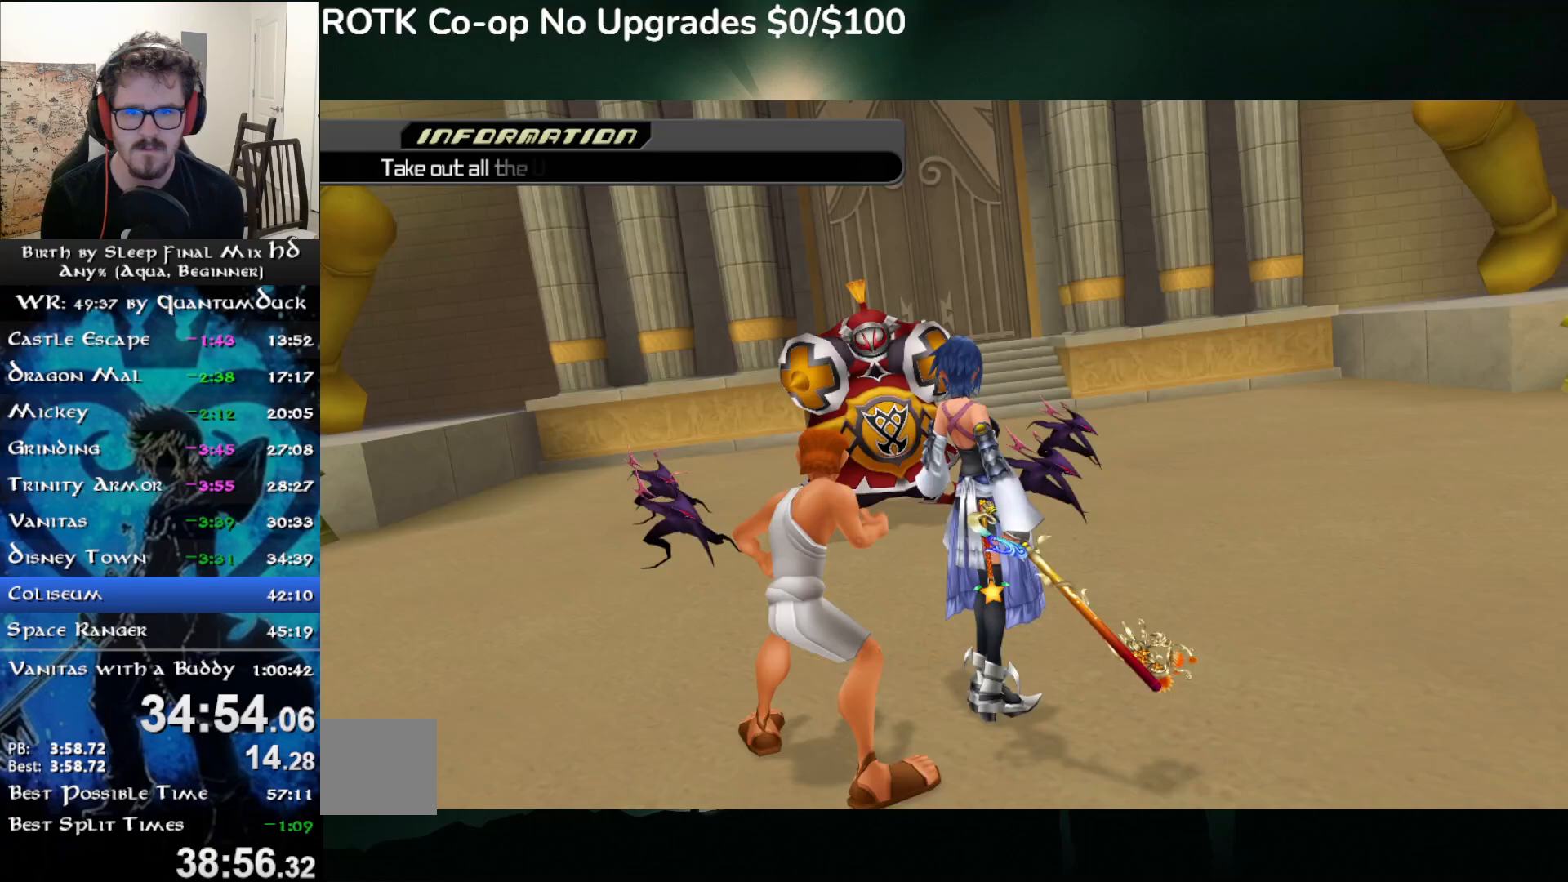
{"dt_ms": 500, "buttons": [], "left_stick": "center", "right_stick": "center", "events": []}
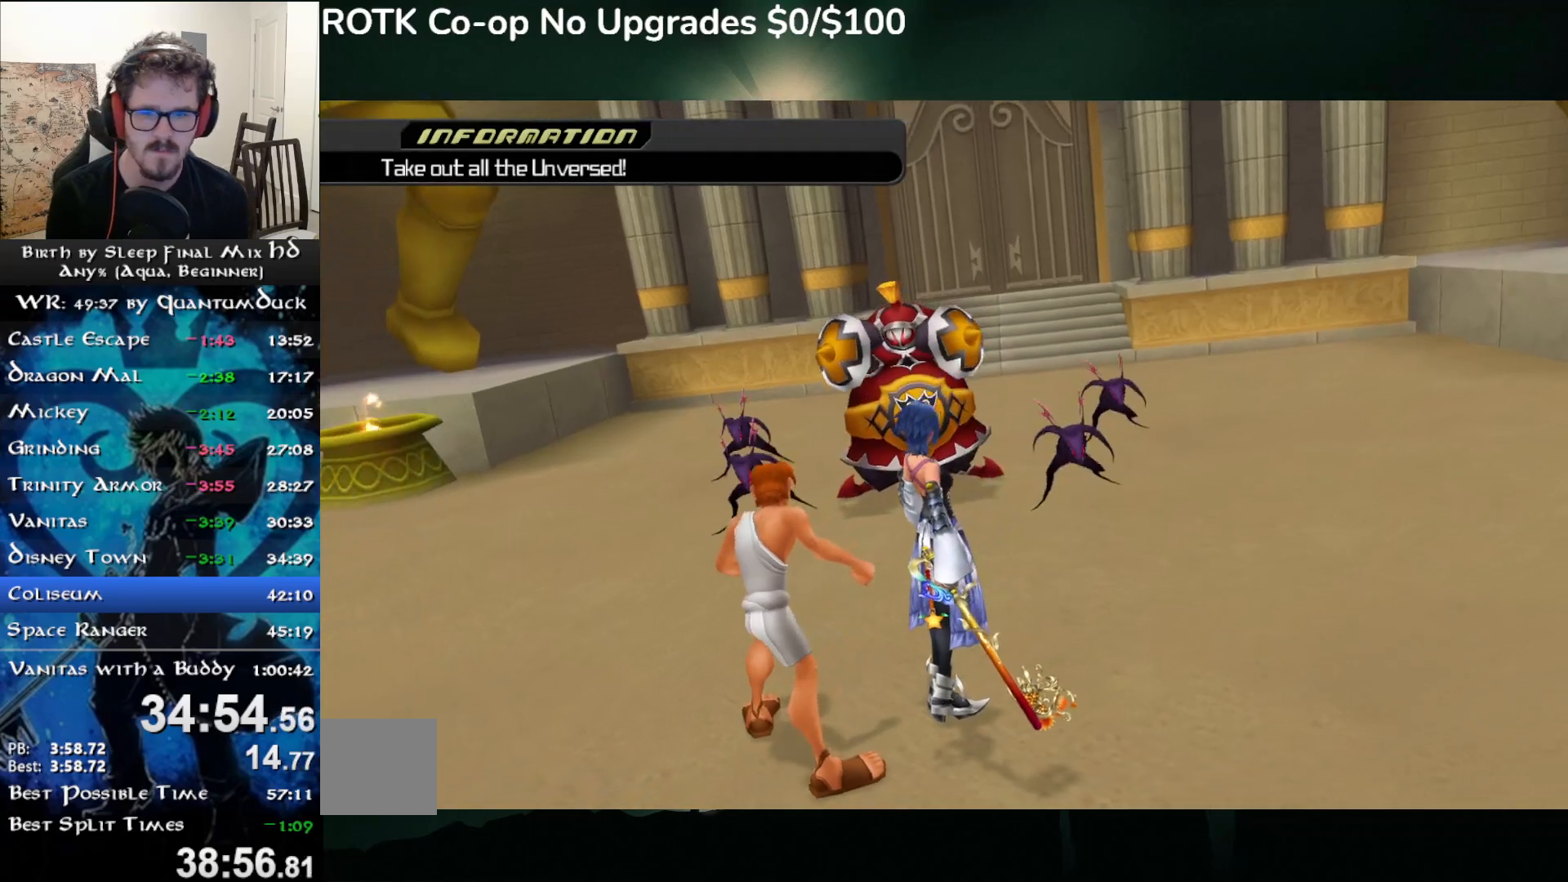
{"dt_ms": 500, "buttons": [], "left_stick": "center", "right_stick": "center", "events": []}
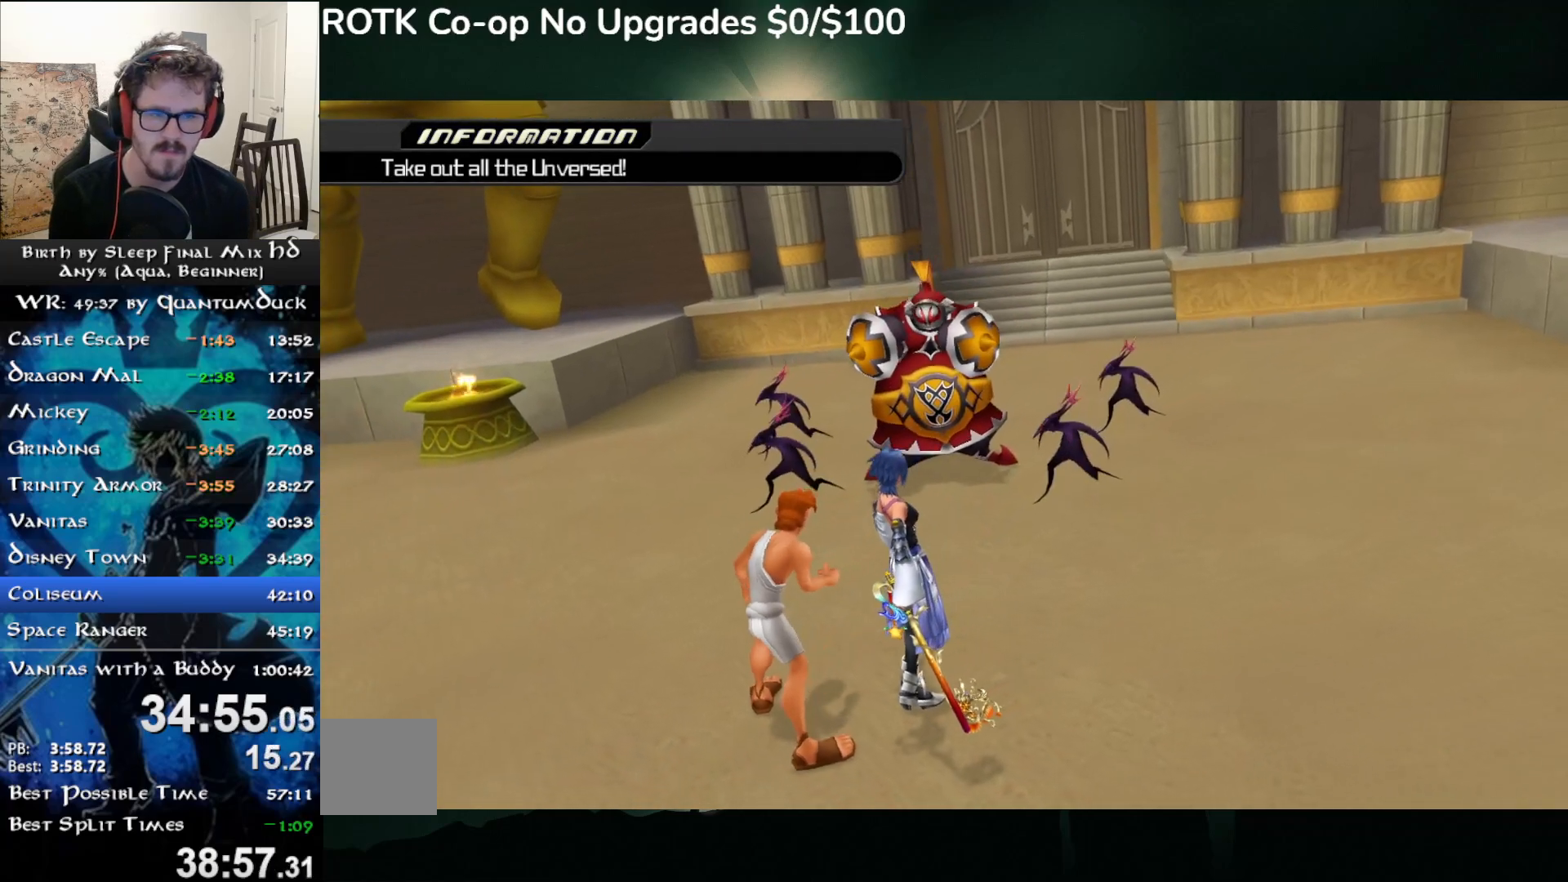
{"dt_ms": 500, "buttons": [], "left_stick": "center", "right_stick": "center", "events": []}
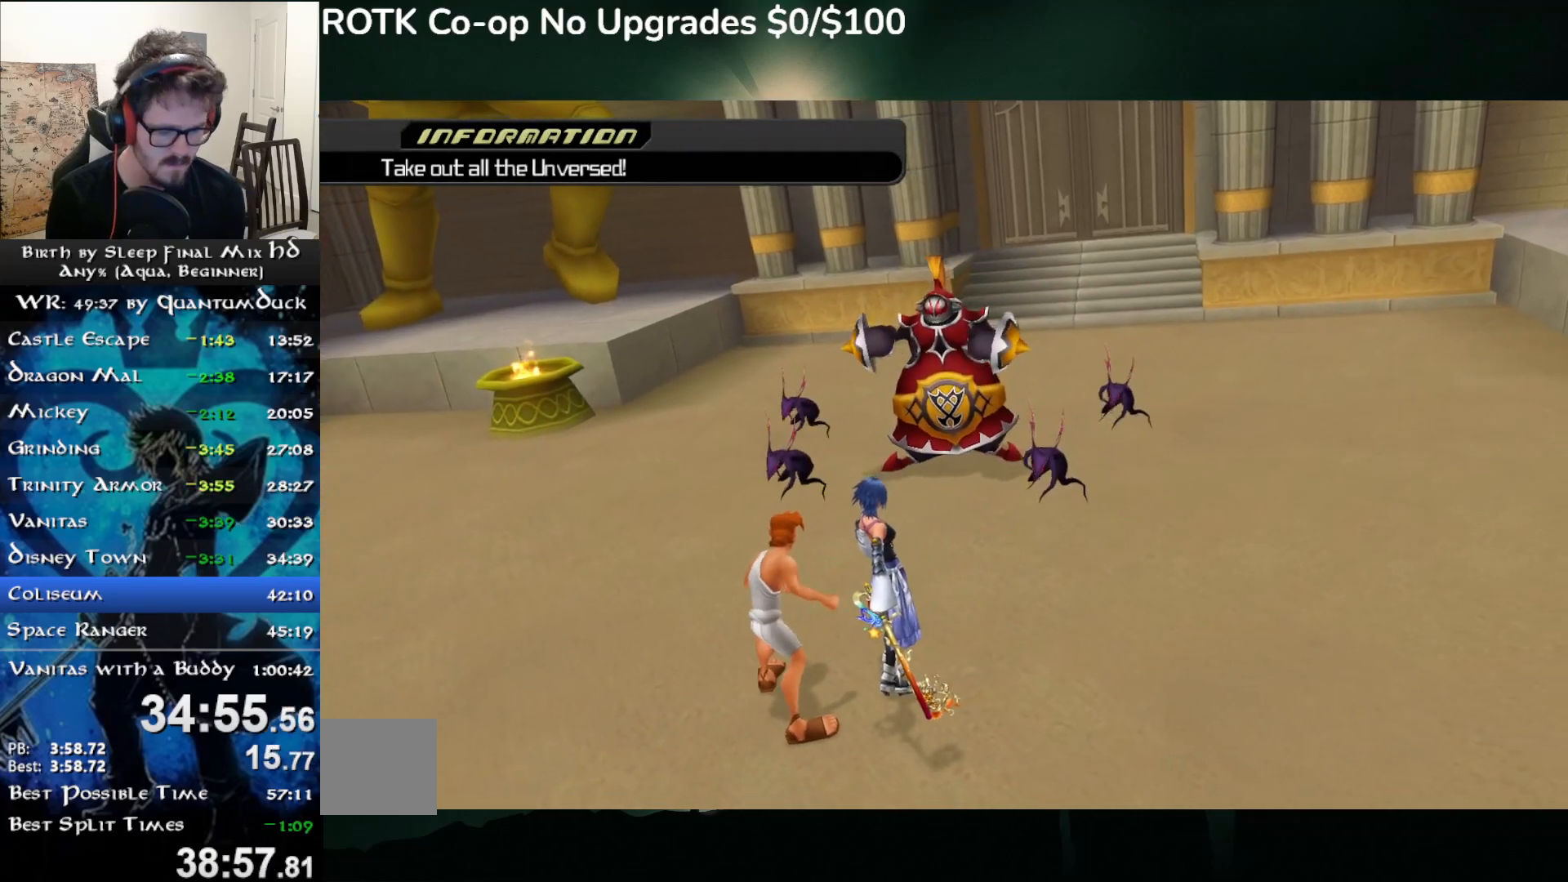
{"dt_ms": 500, "buttons": [], "left_stick": "center", "right_stick": "center", "events": []}
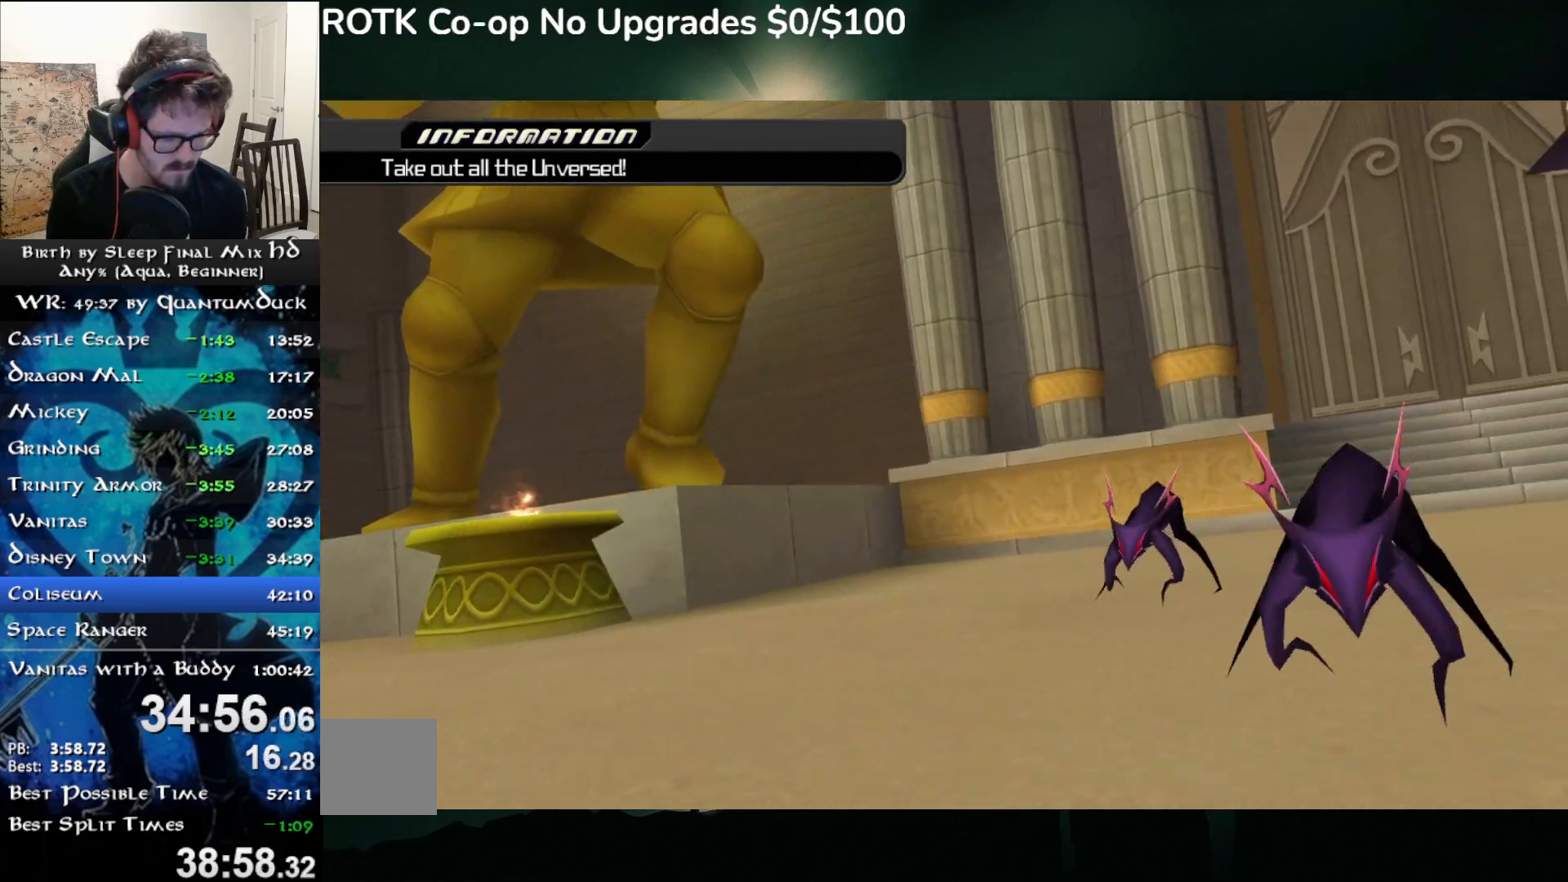
{"dt_ms": 500, "buttons": [], "left_stick": "center", "right_stick": "center", "events": []}
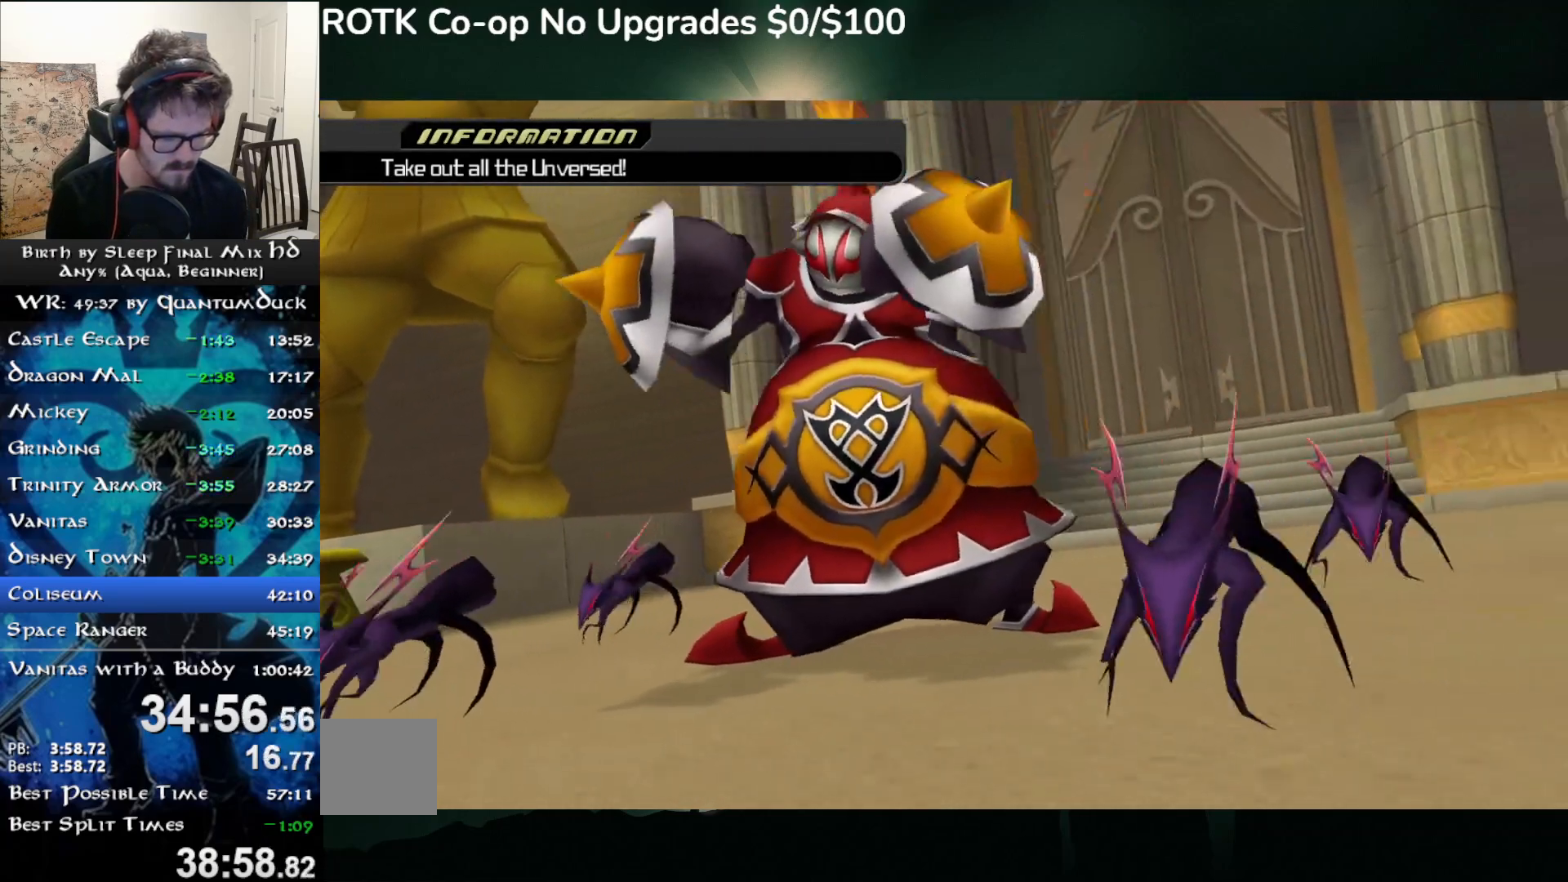
{"dt_ms": 500, "buttons": [], "left_stick": "up", "right_stick": "center", "events": [[50, "left_stick", "up"], [167, "L2", "down"], [300, "L2", "up"], [383, "L2", "down"], [450, "L2", "up"]]}
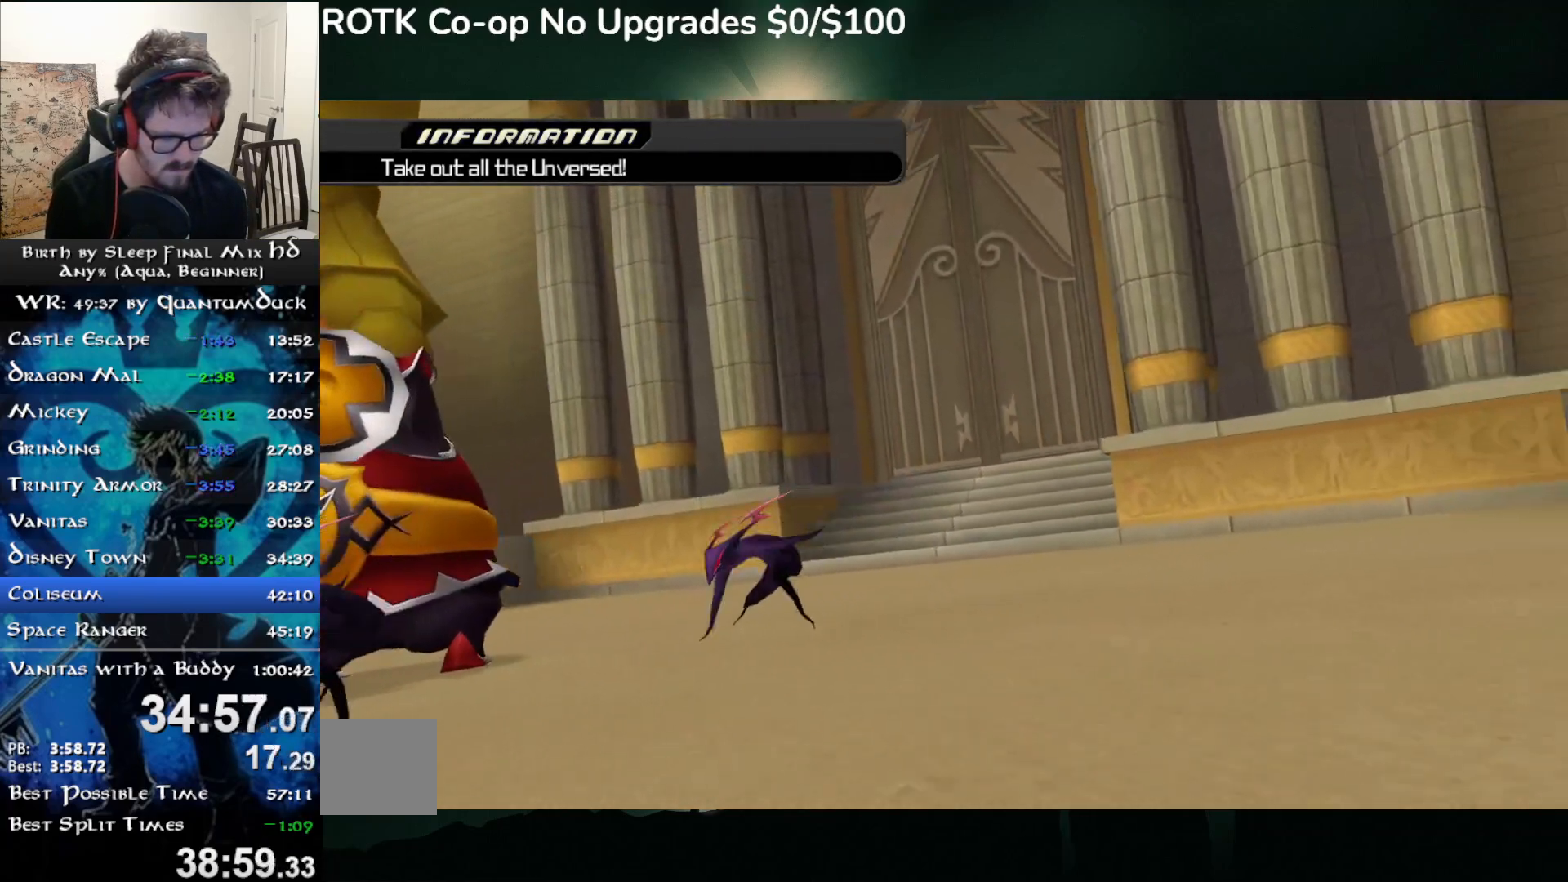
{"dt_ms": 500, "buttons": ["L2"], "left_stick": "up", "right_stick": "center", "events": [[33, "L2", "down"], [67, "L2", "up"], [117, "L2", "down"], [200, "L2", "up"], [250, "L2", "down"], [333, "L2", "up"], [383, "L2", "down"], [450, "L2", "up"], [500, "L2", "down"]]}
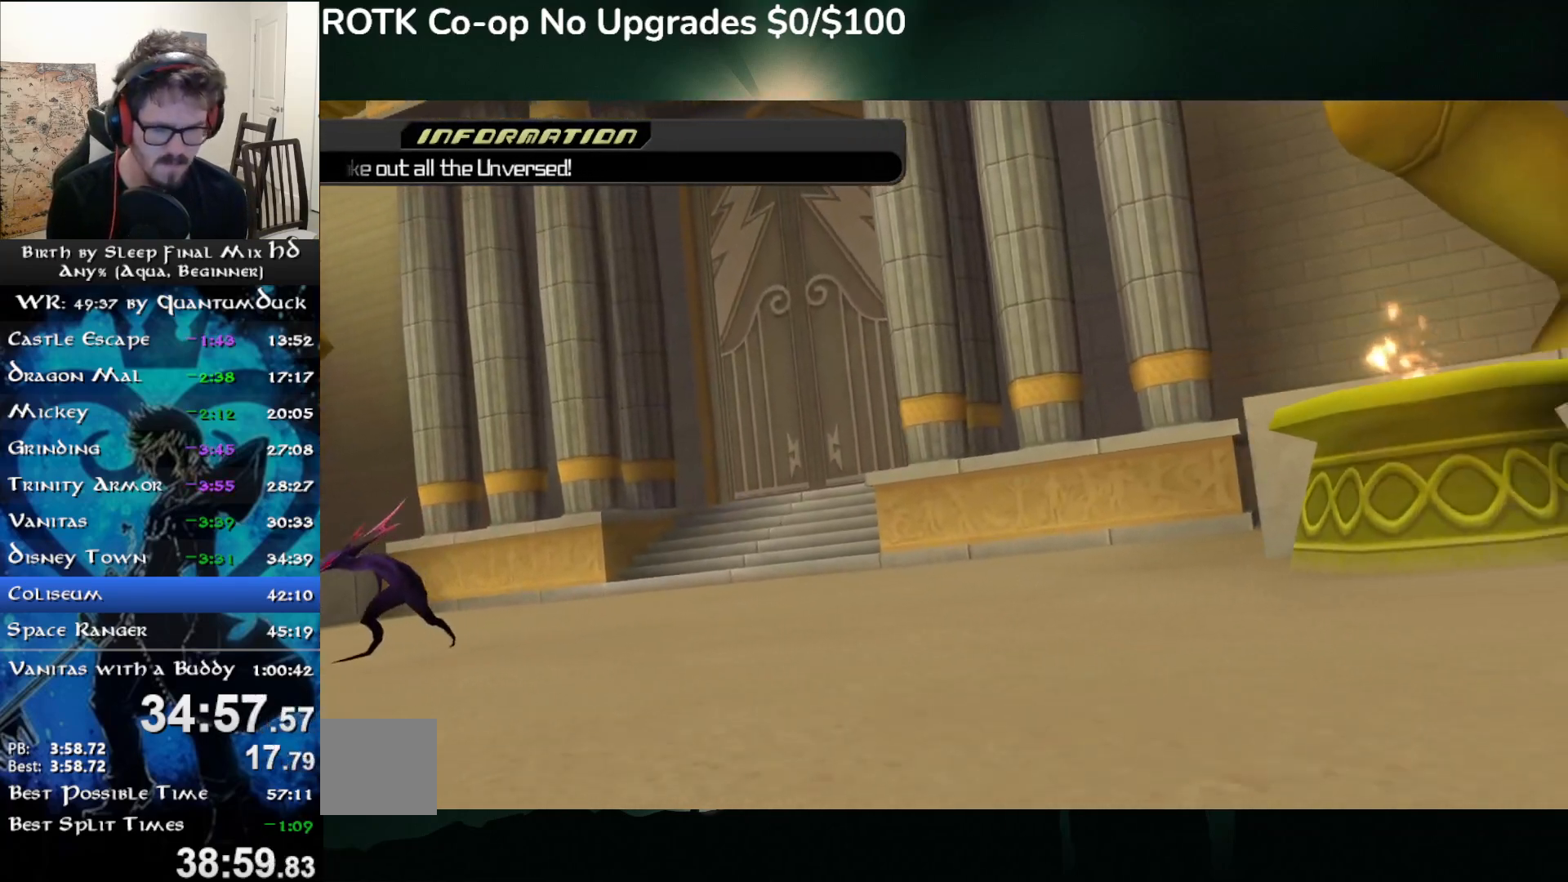
{"dt_ms": 500, "buttons": ["L2"], "left_stick": "up", "right_stick": "center", "events": [[183, "L2", "up"], [217, "L2", "down"], [417, "L2", "up"], [467, "L2", "down"]]}
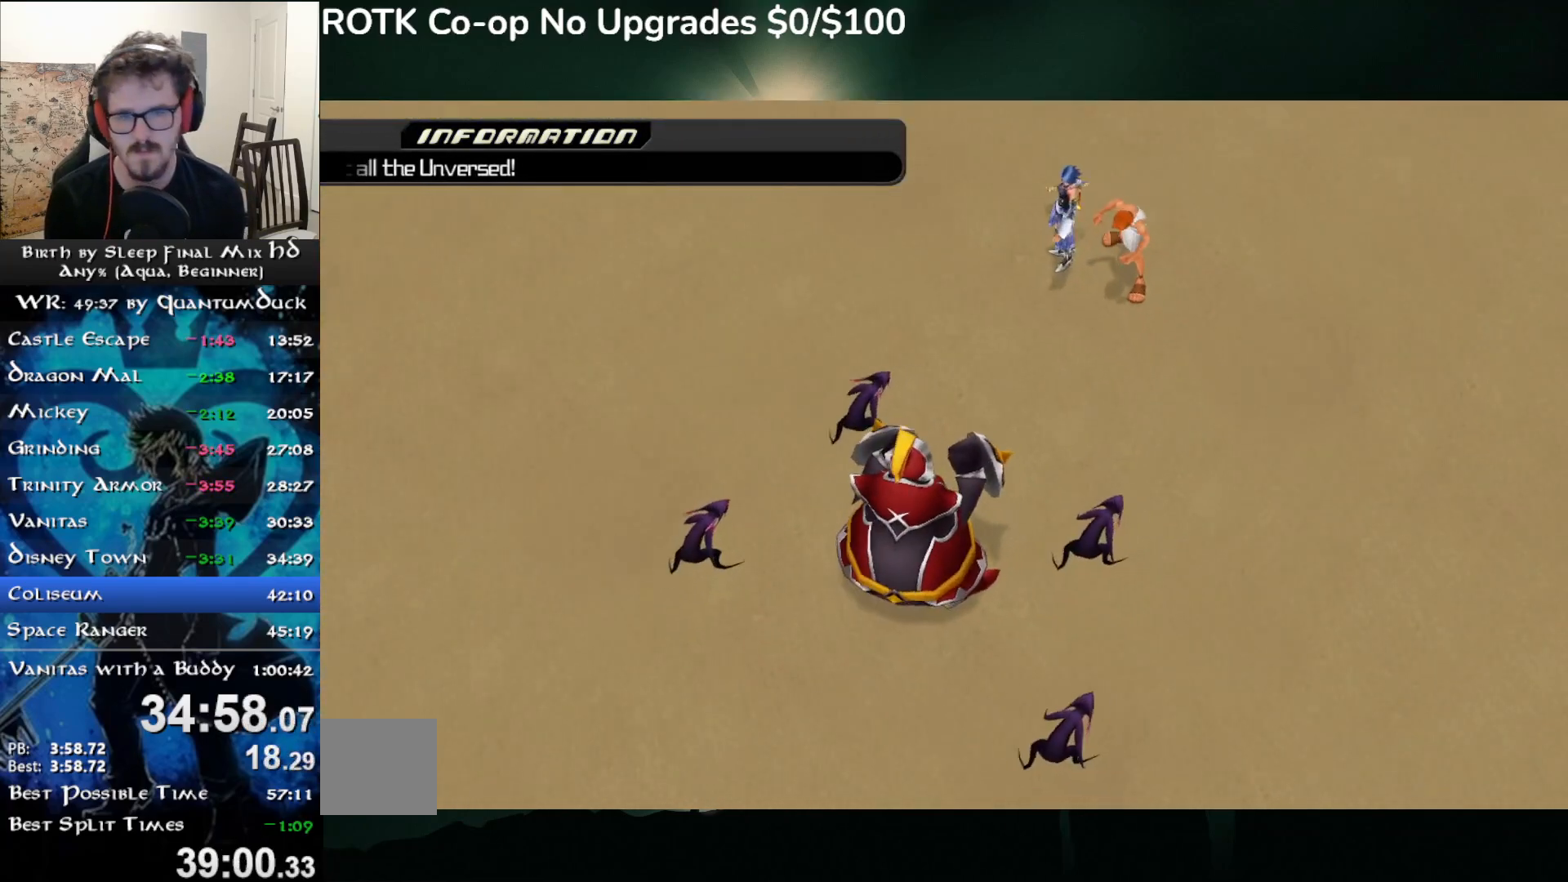
{"dt_ms": 500, "buttons": [], "left_stick": "center", "right_stick": "center", "events": [[67, "L2", "up"], [100, "L2", "down"], [200, "L2", "up"], [333, "left_stick", "center"]]}
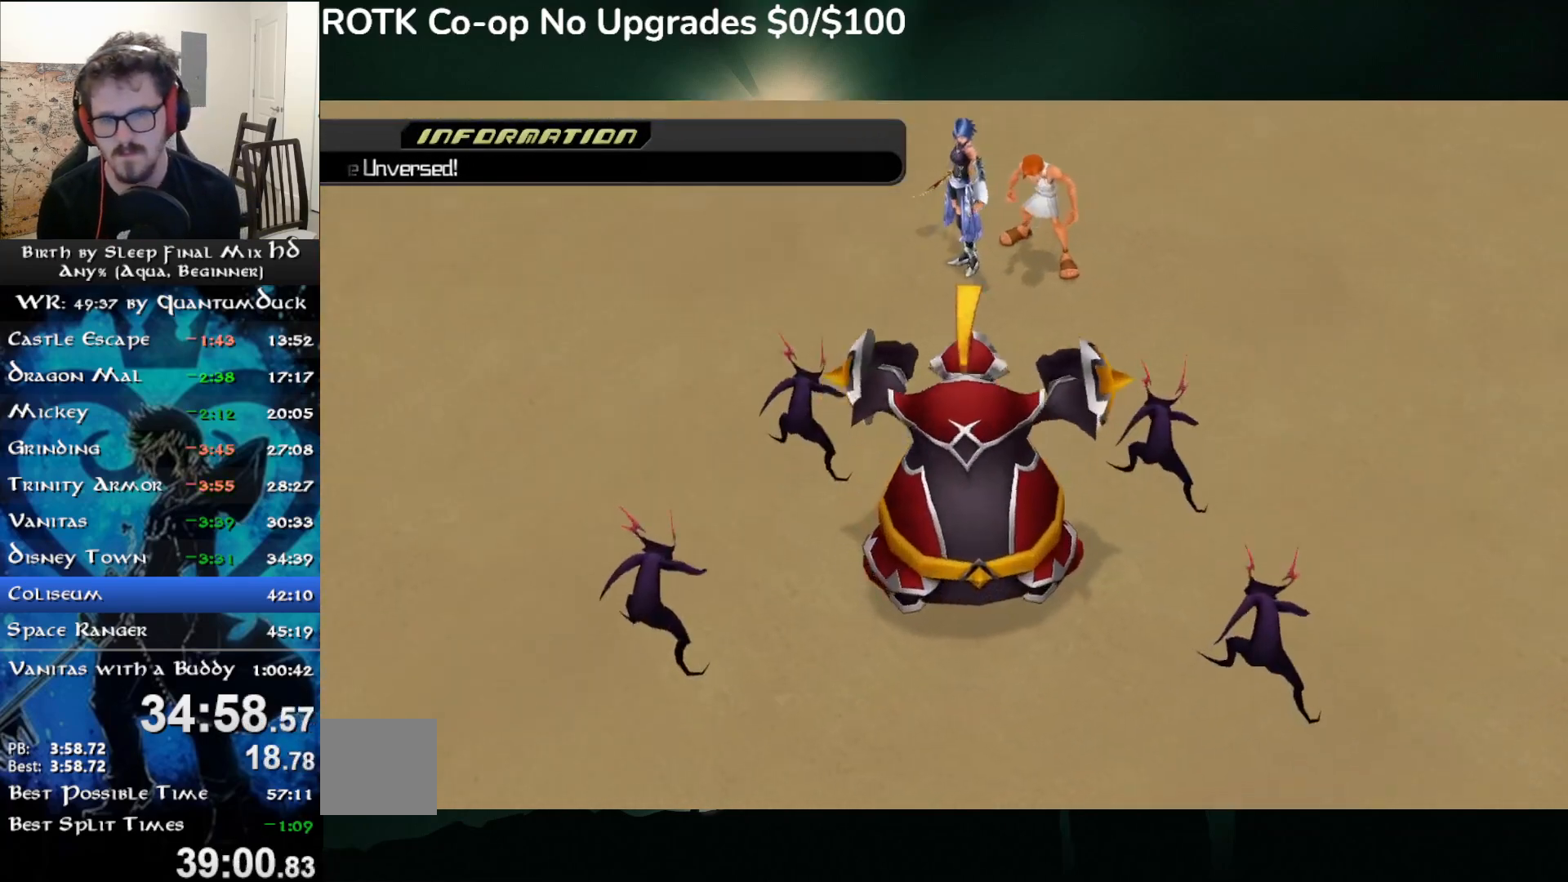
{"dt_ms": 500, "buttons": [], "left_stick": "center", "right_stick": "center", "events": [[167, "left_stick", "up"], [317, "left_stick", "center"]]}
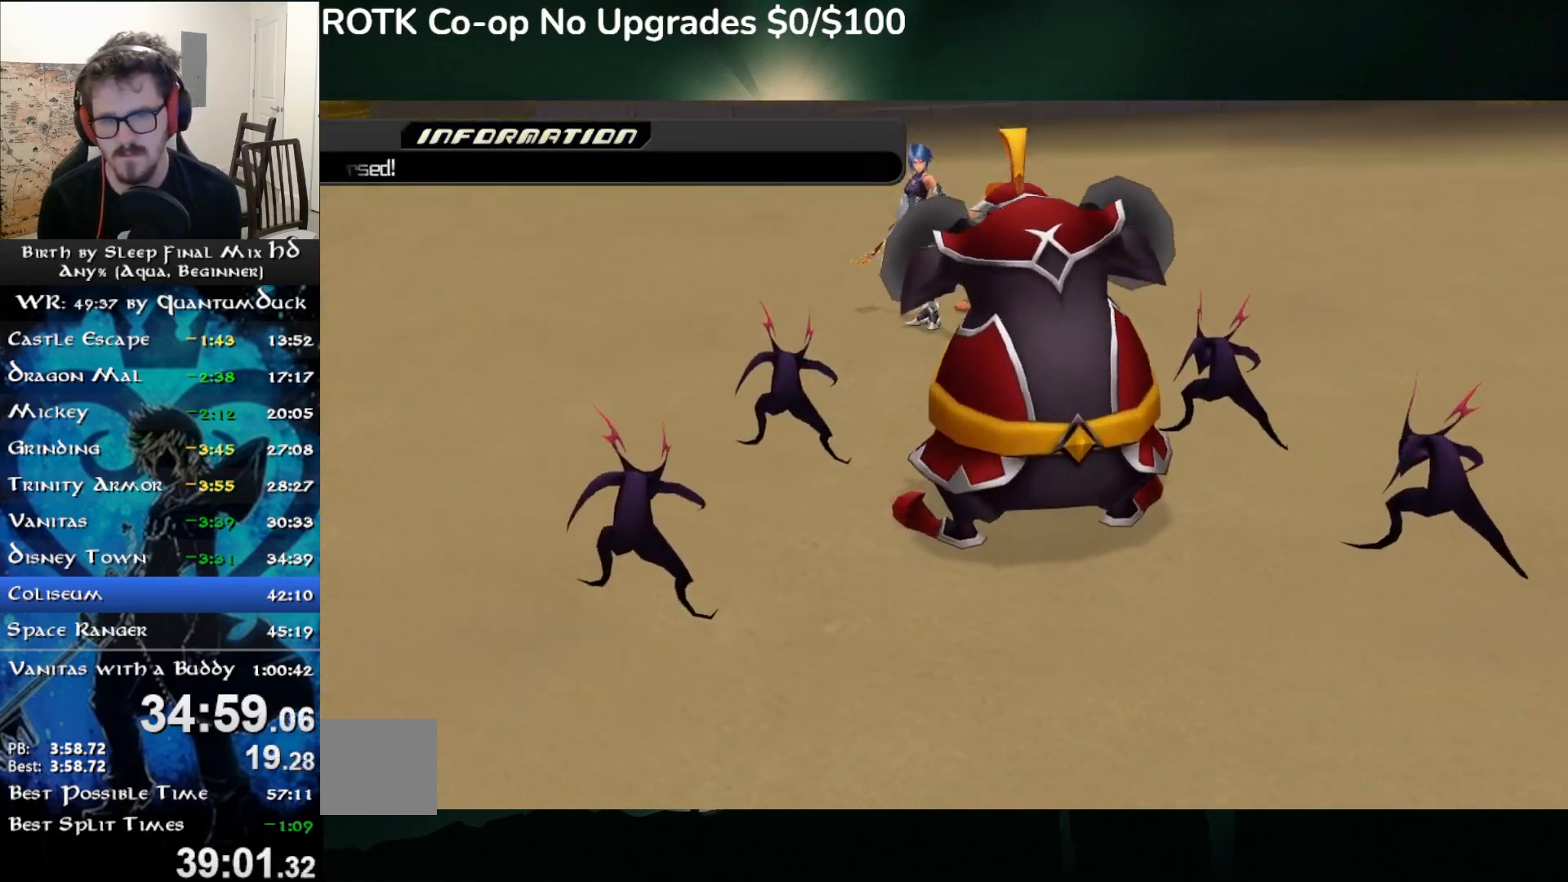
{"dt_ms": 500, "buttons": [], "left_stick": "up", "right_stick": "center", "events": [[133, "left_stick", "up"]]}
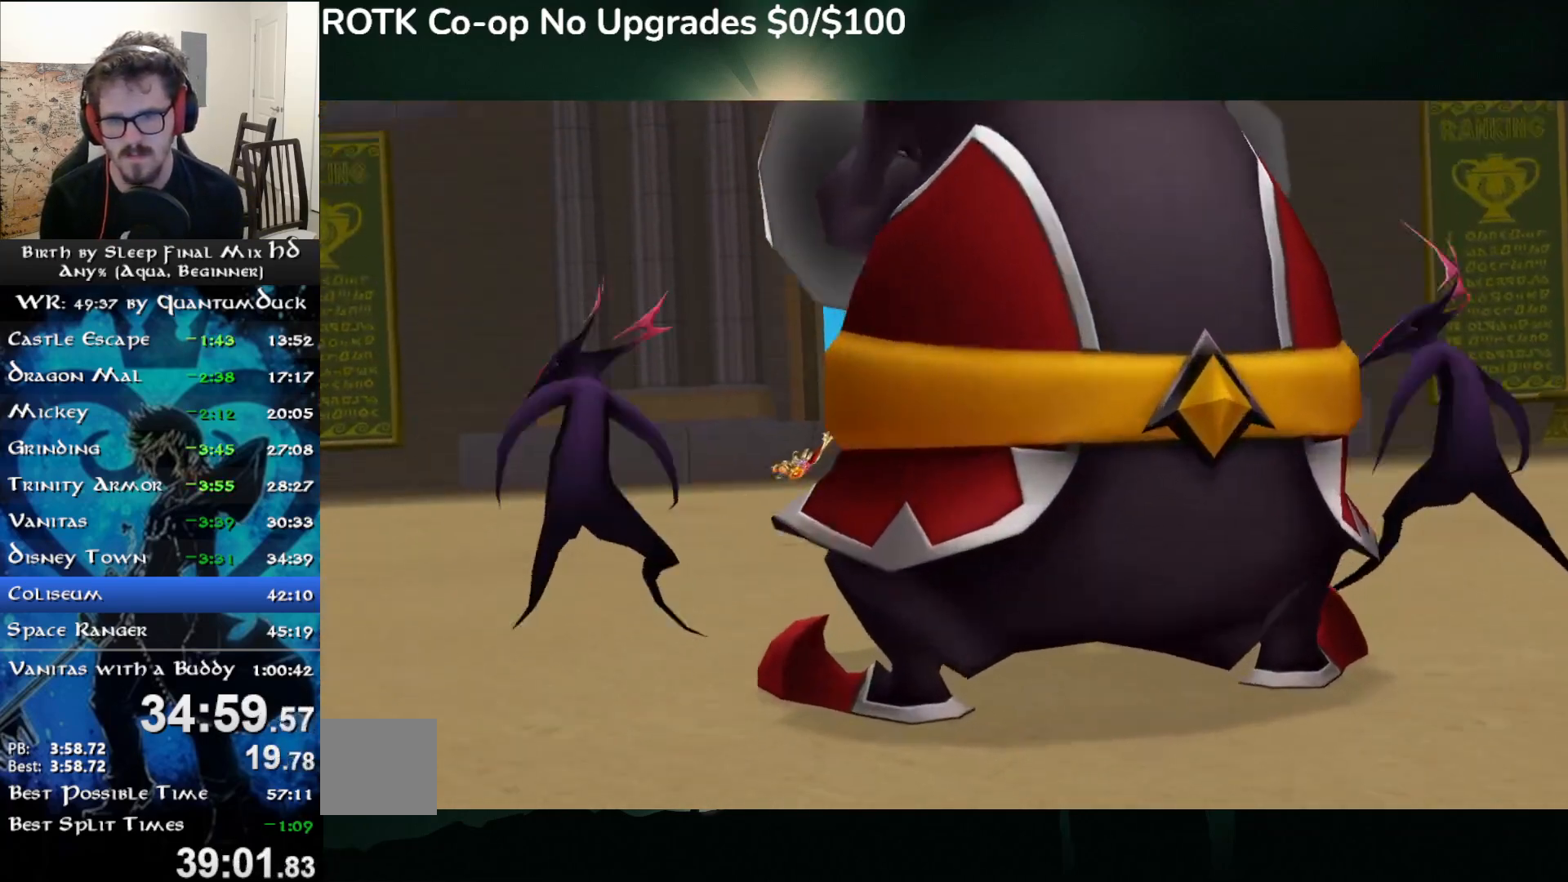
{"dt_ms": 500, "buttons": [], "left_stick": "up", "right_stick": "center", "events": []}
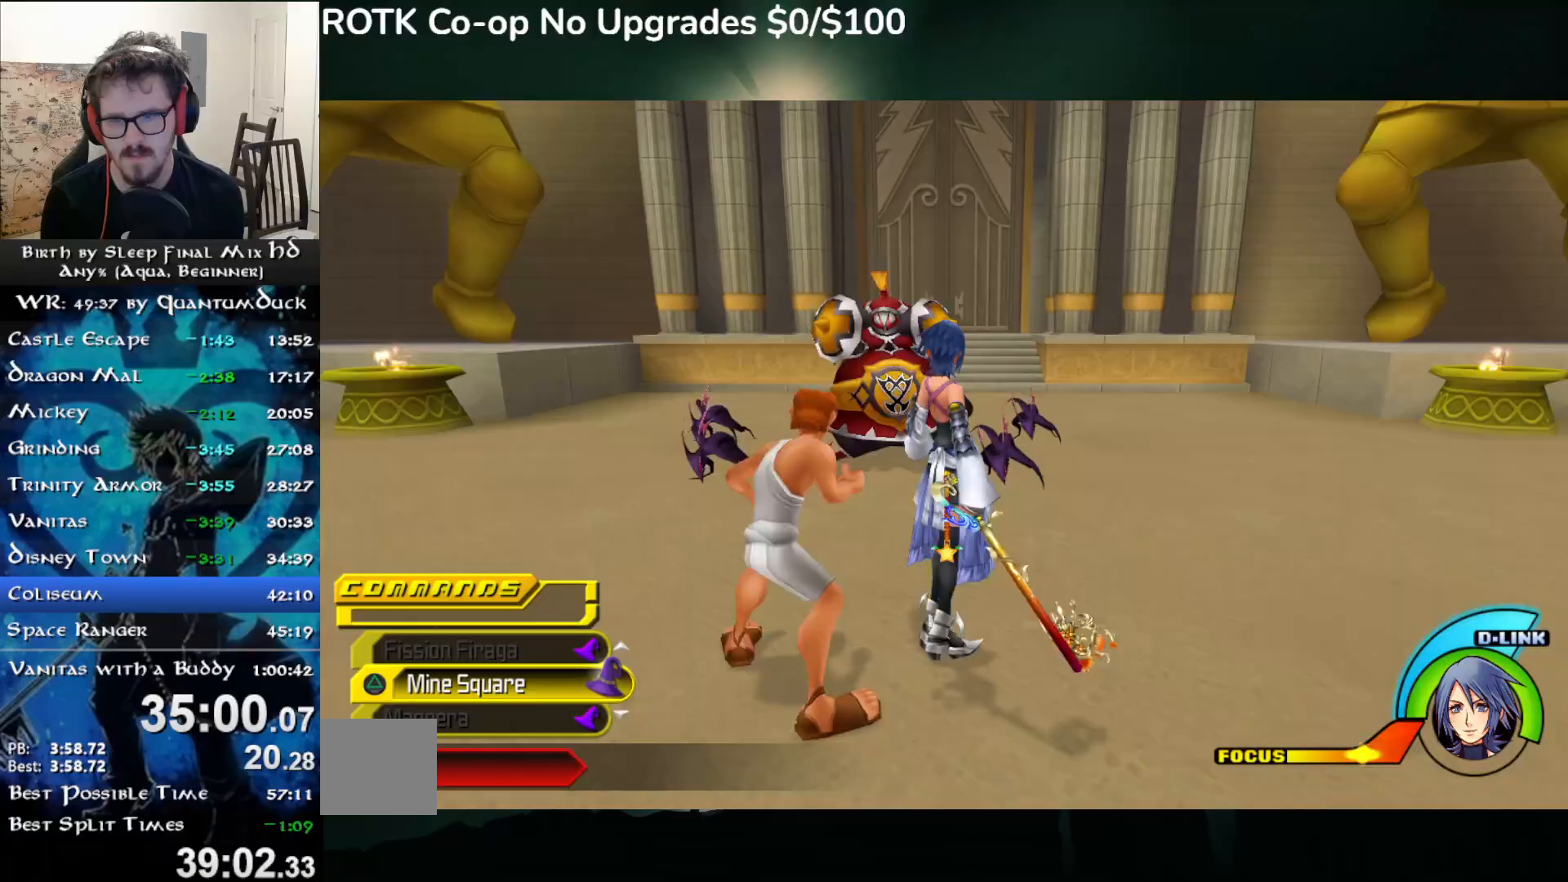
{"dt_ms": 500, "buttons": [], "left_stick": "up", "right_stick": "center", "events": []}
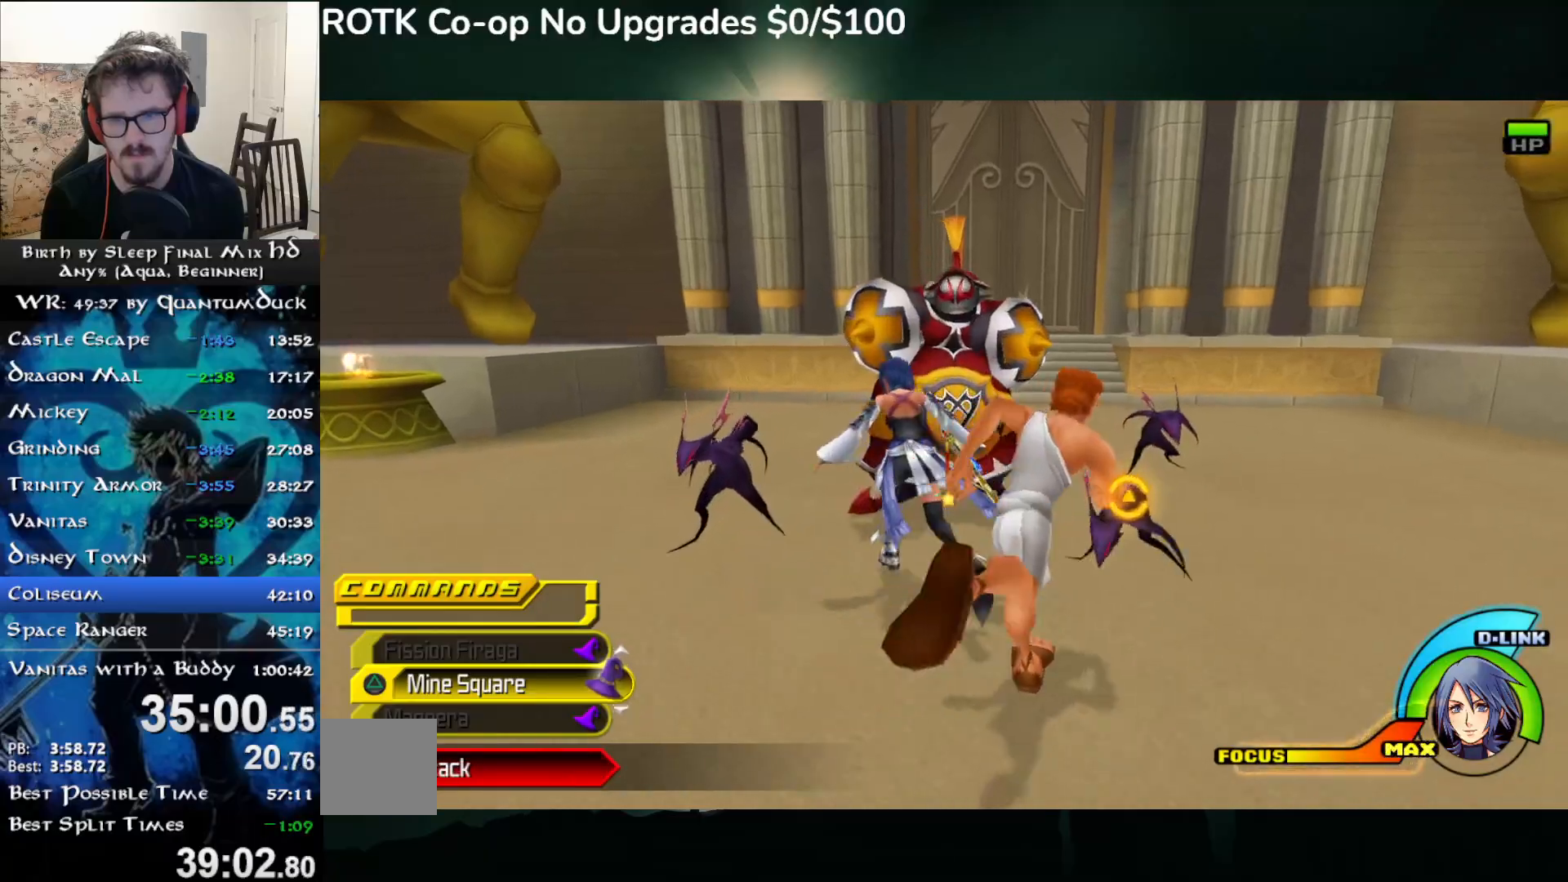
{"dt_ms": 500, "buttons": ["L2"], "left_stick": "up", "right_stick": "center", "events": [[383, "L2", "down"]]}
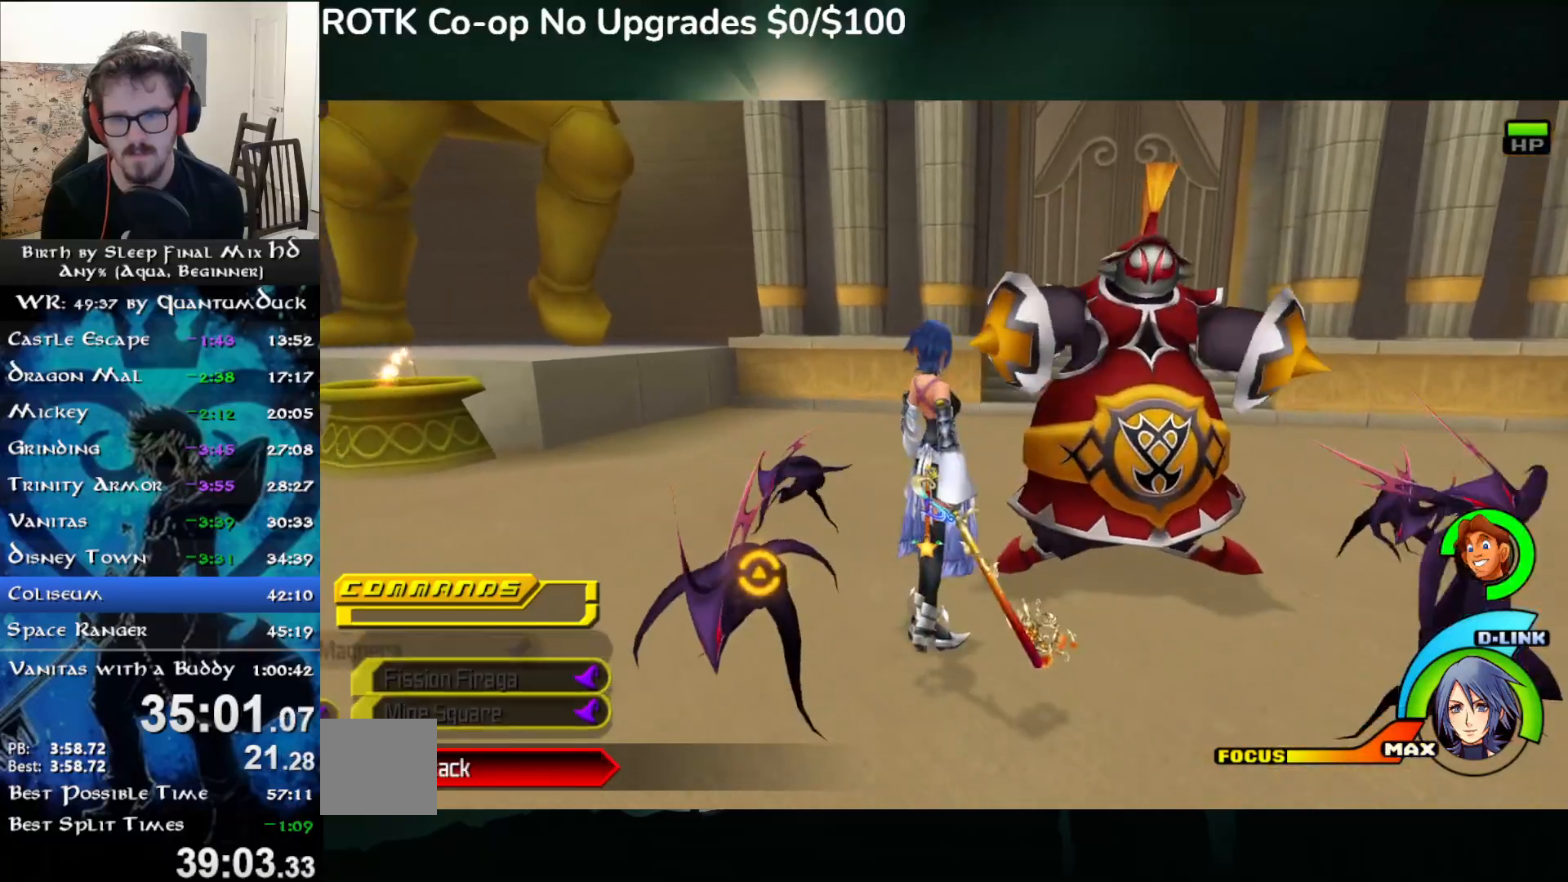
{"dt_ms": 500, "buttons": [], "left_stick": "up", "right_stick": "center", "events": [[17, "L2", "up"], [133, "TRIANGLE", "down"], [200, "TRIANGLE", "up"], [200, "left_stick", "right"], [300, "left_stick", "up"], [417, "left_stick", "center"], [500, "left_stick", "up"]]}
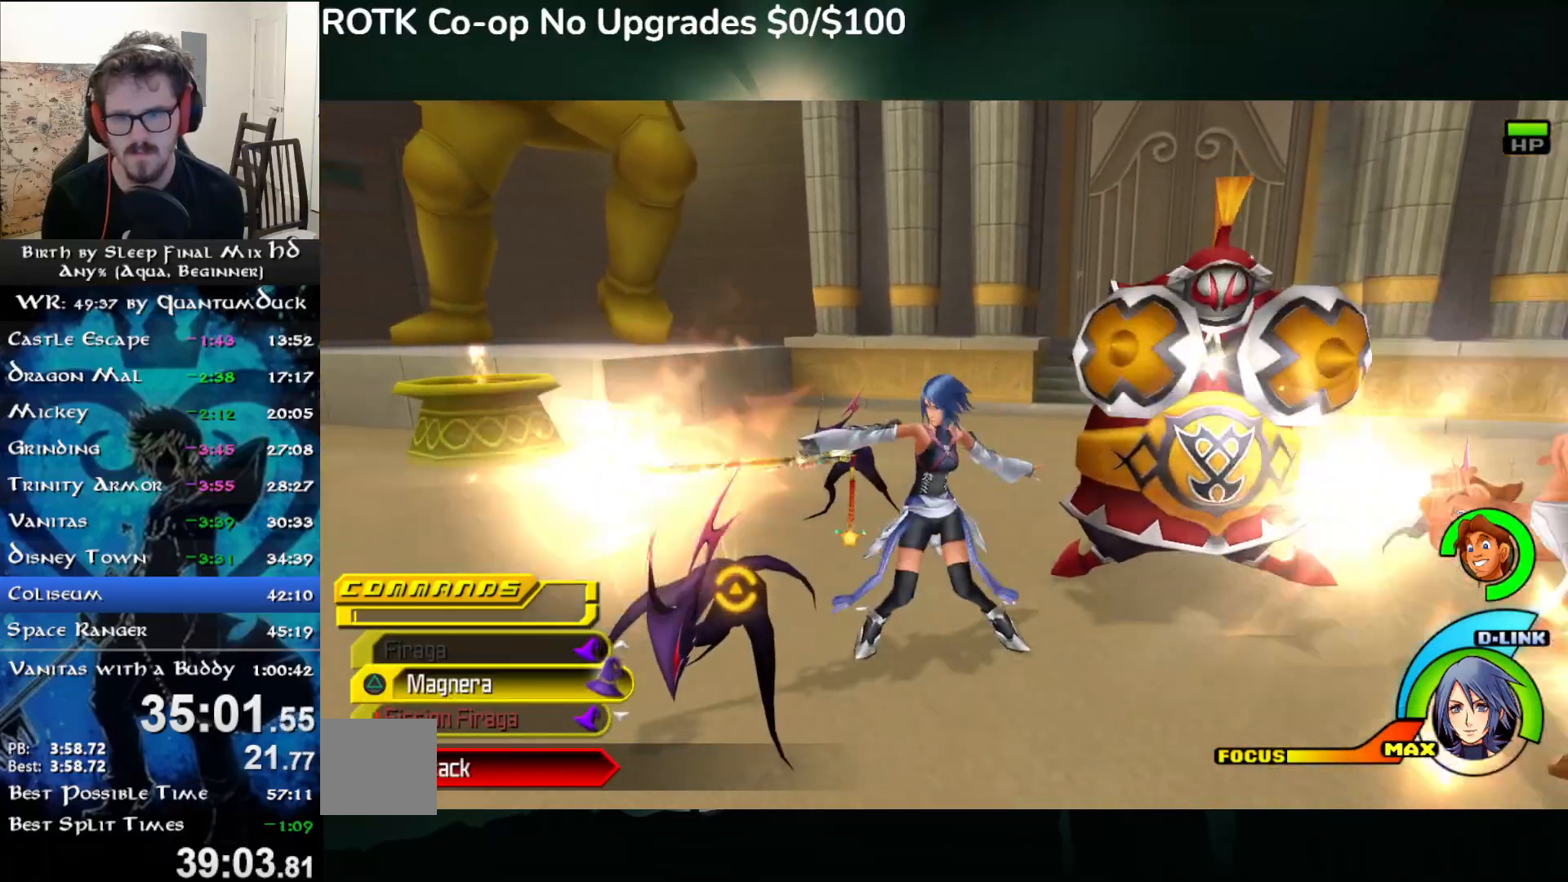
{"dt_ms": 1000, "buttons": ["HOME"], "left_stick": "up", "right_stick": "center"}
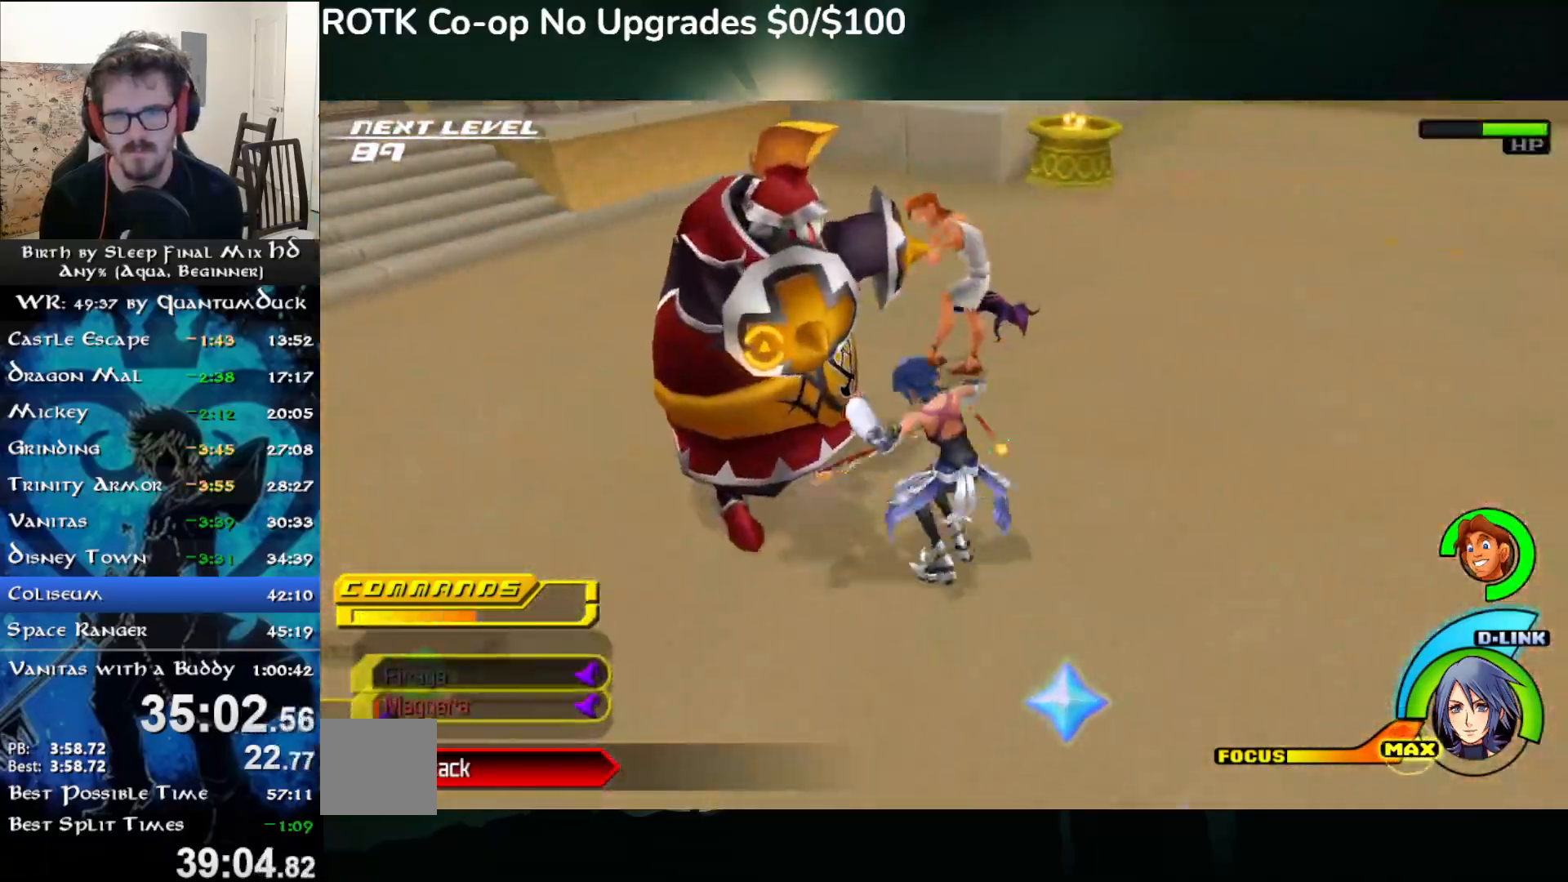
{"dt_ms": 500, "buttons": [], "left_stick": "up", "right_stick": "up", "events": [[200, "right_stick", "up"], [217, "HOME", "up"]]}
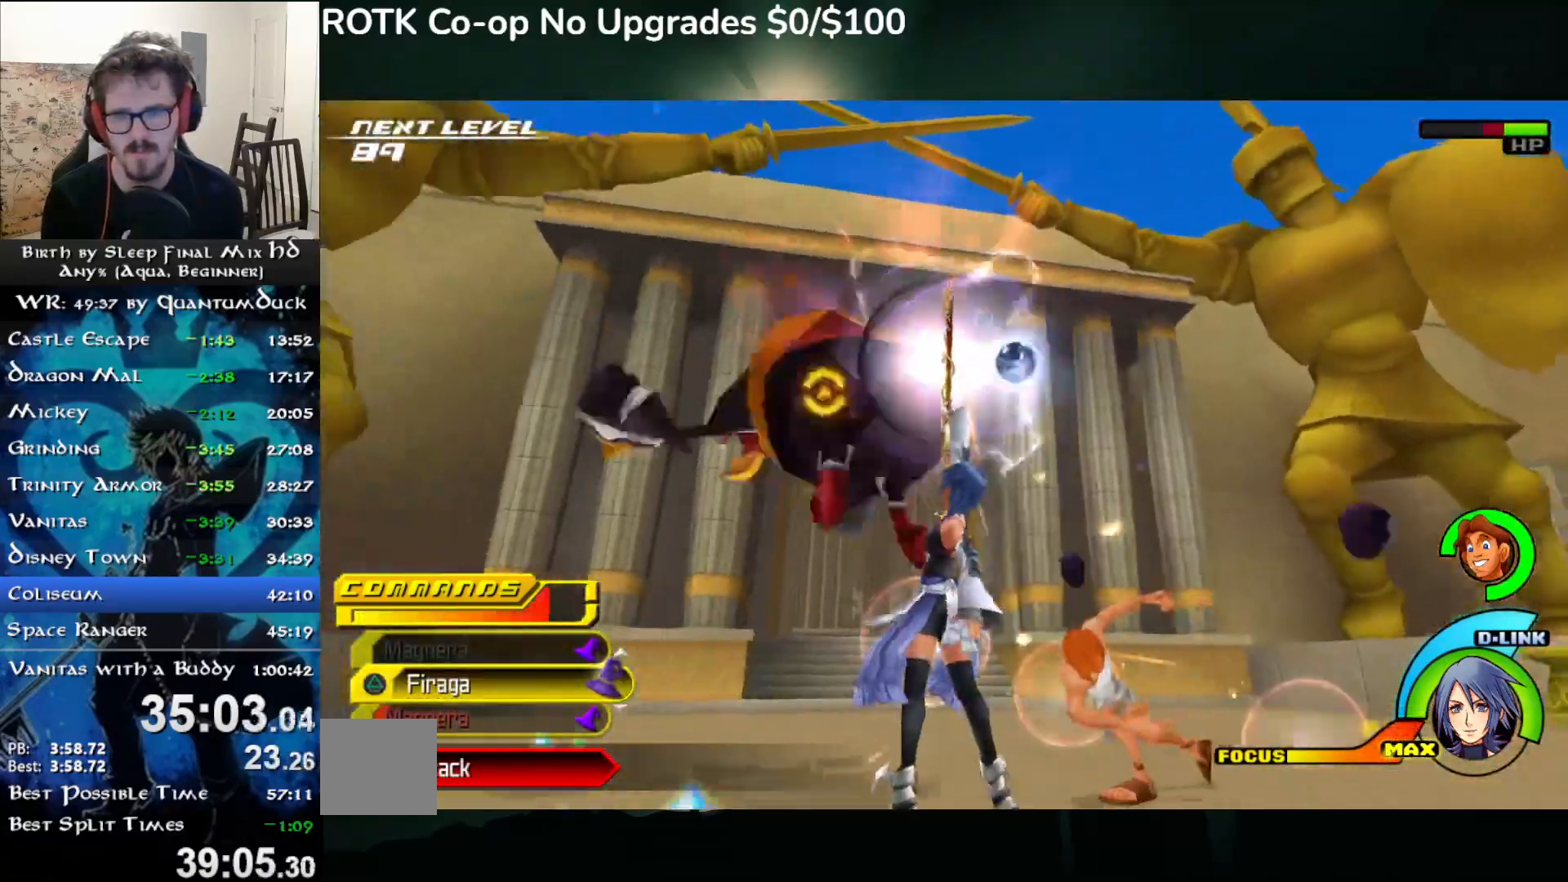
{"dt_ms": 500, "buttons": ["CROSS"], "left_stick": "right", "right_stick": "center", "events": [[67, "left_stick", "center"], [67, "right_stick", "center"], [250, "left_stick", "right"], [483, "CROSS", "down"]]}
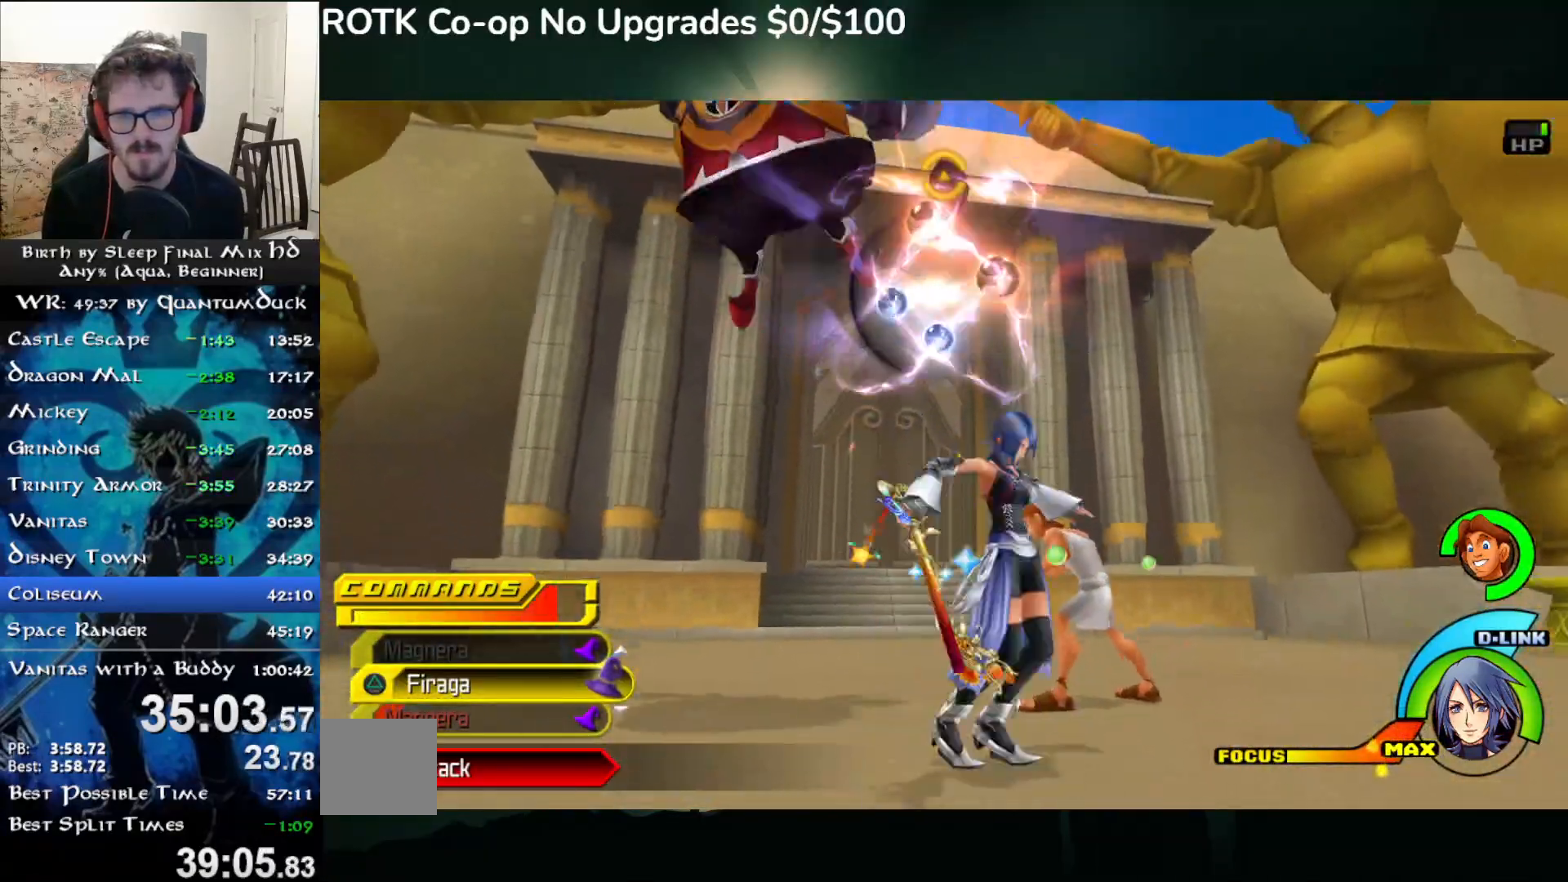
{"dt_ms": 500, "buttons": [], "left_stick": "center", "right_stick": "center", "events": [[33, "left_stick", "down"], [150, "CROSS", "up"], [200, "TRIANGLE", "down"], [233, "left_stick", "center"], [267, "TRIANGLE", "up"], [350, "TRIANGLE", "down"], [450, "TRIANGLE", "up"]]}
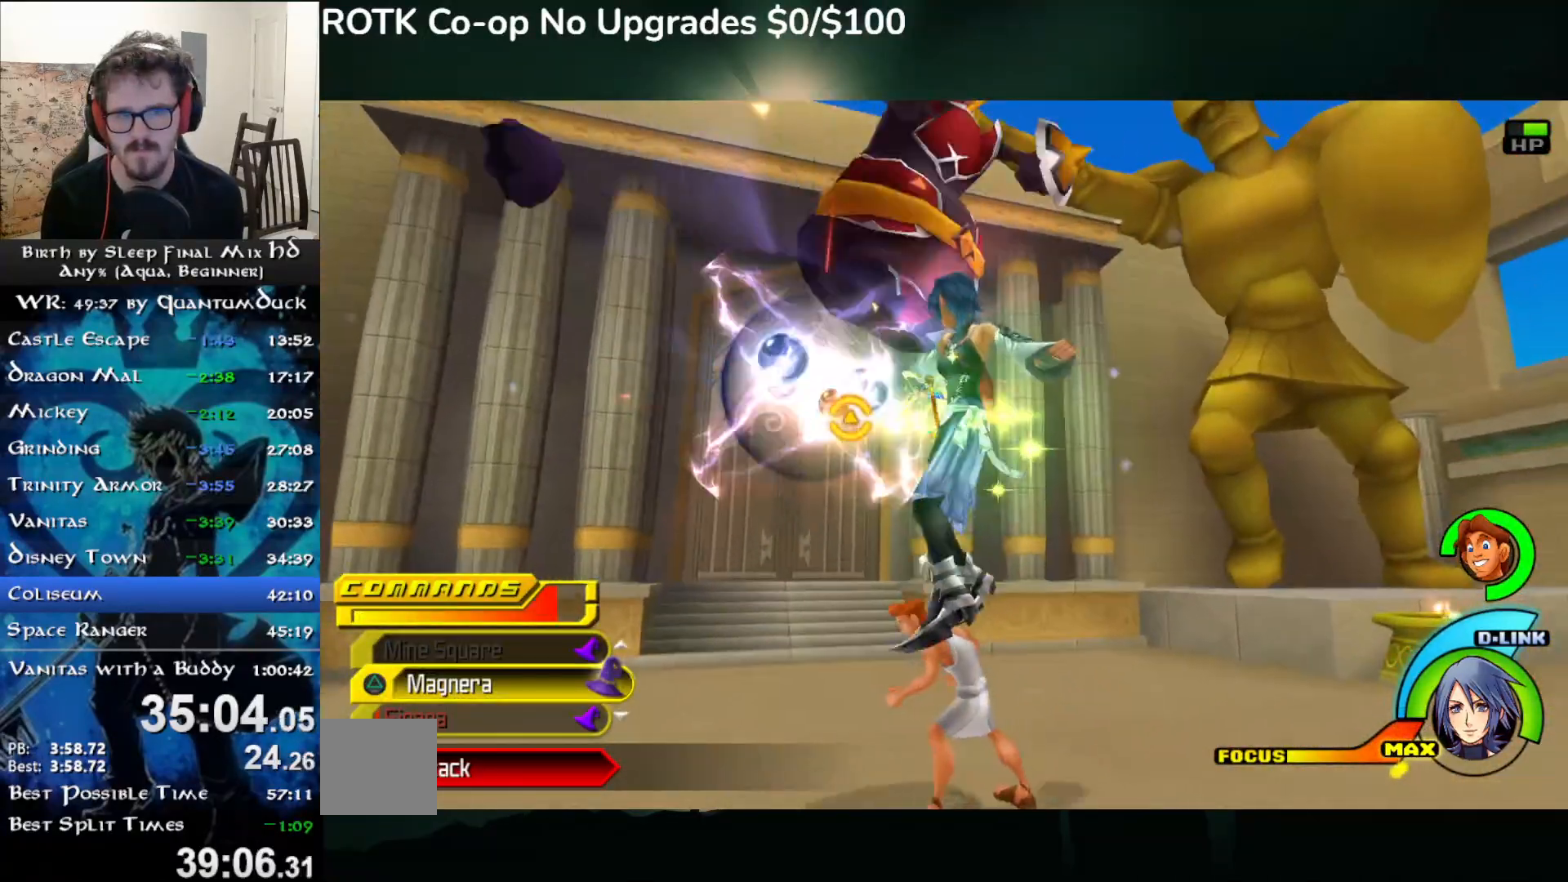
{"dt_ms": 500, "buttons": [], "left_stick": "center", "right_stick": "center", "events": []}
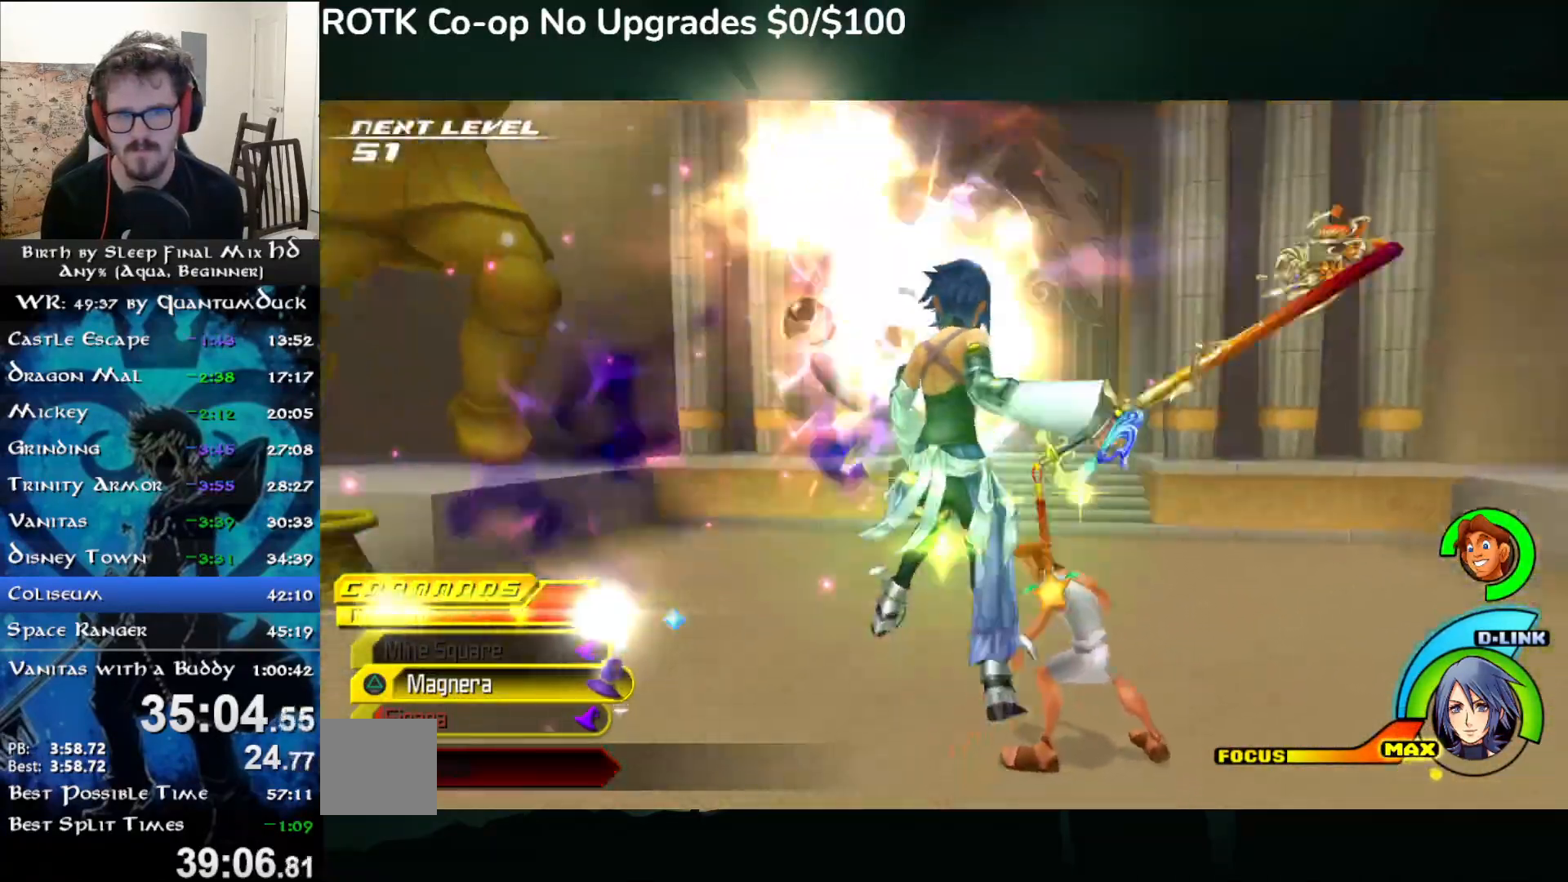
{"dt_ms": 500, "buttons": [], "left_stick": "down-right", "right_stick": "down-left", "events": [[250, "right_stick", "right"], [350, "left_stick", "down-right"], [467, "right_stick", "down-left"]]}
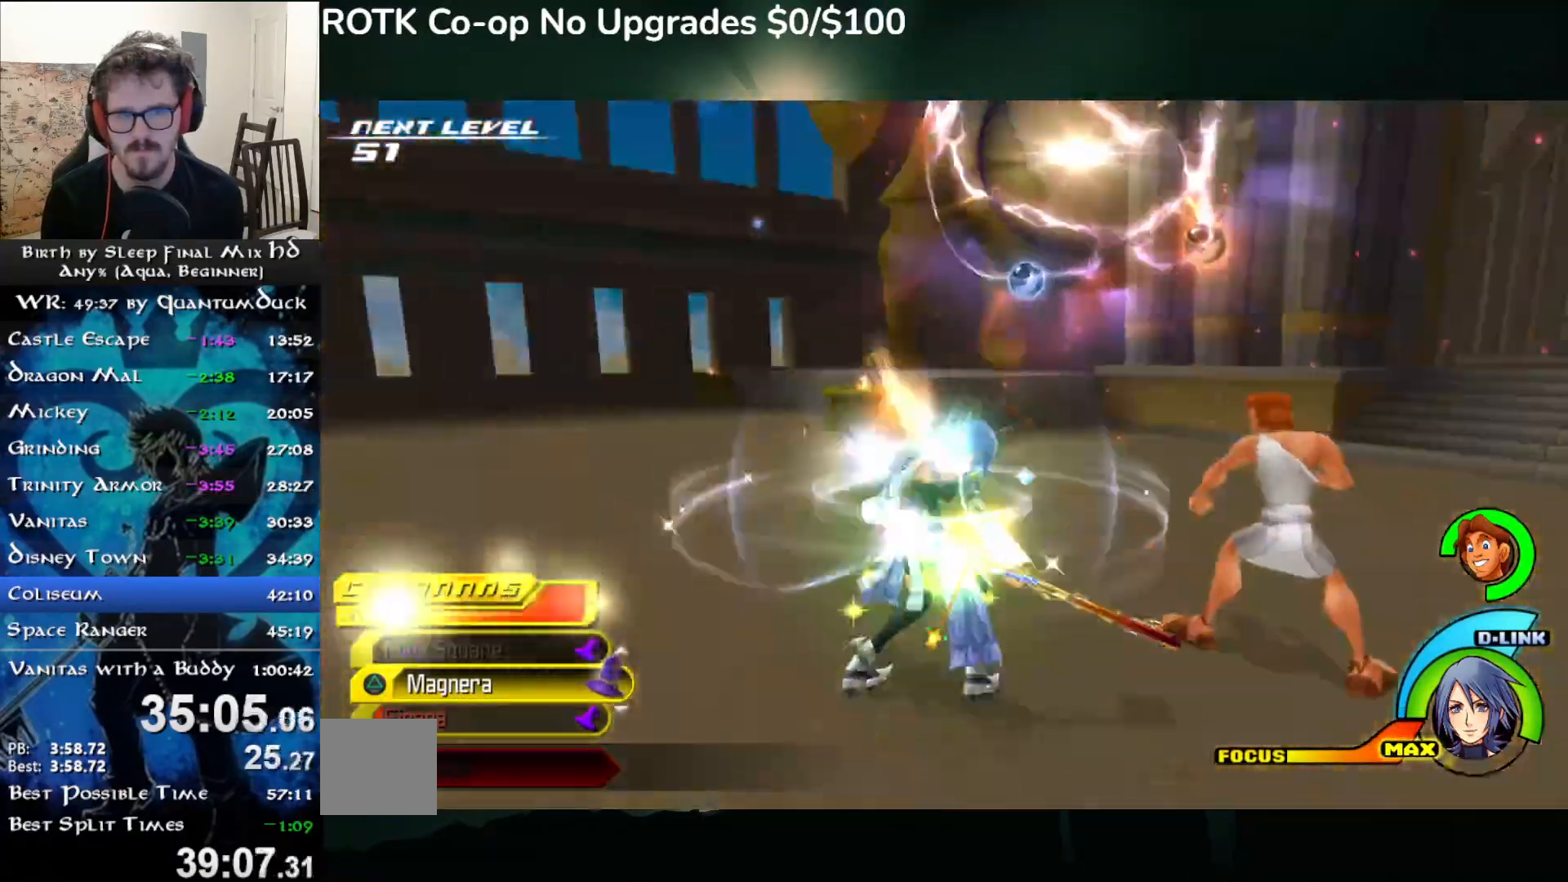
{"dt_ms": 500, "buttons": [], "left_stick": "center", "right_stick": "right", "events": [[283, "right_stick", "right"], [417, "left_stick", "center"]]}
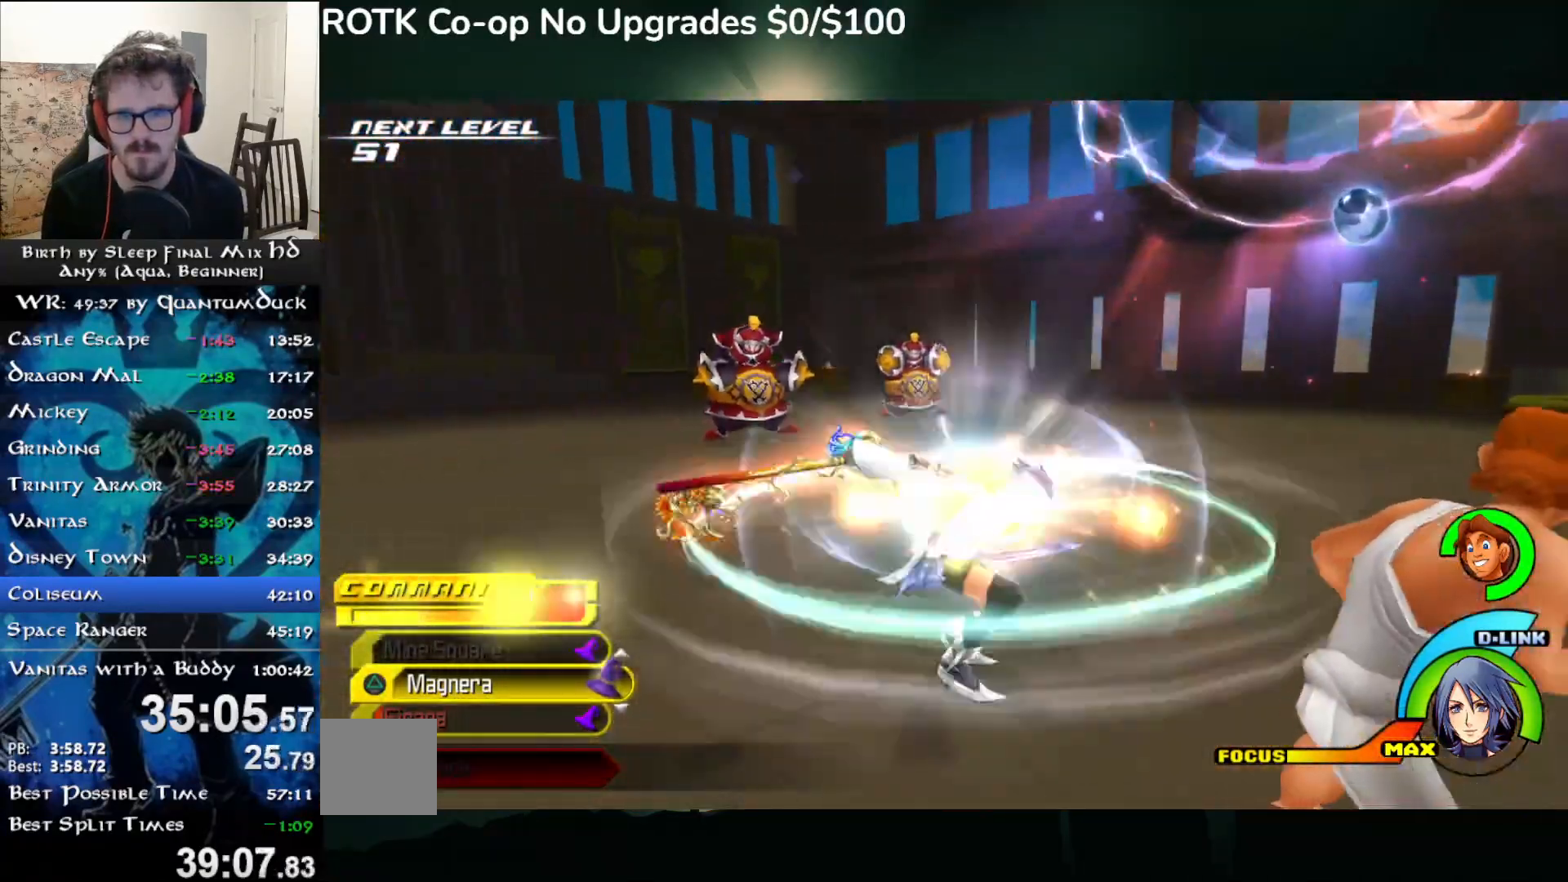
{"dt_ms": 500, "buttons": [], "left_stick": "up", "right_stick": "center", "events": [[500, "left_stick", "up"], [500, "right_stick", "center"]]}